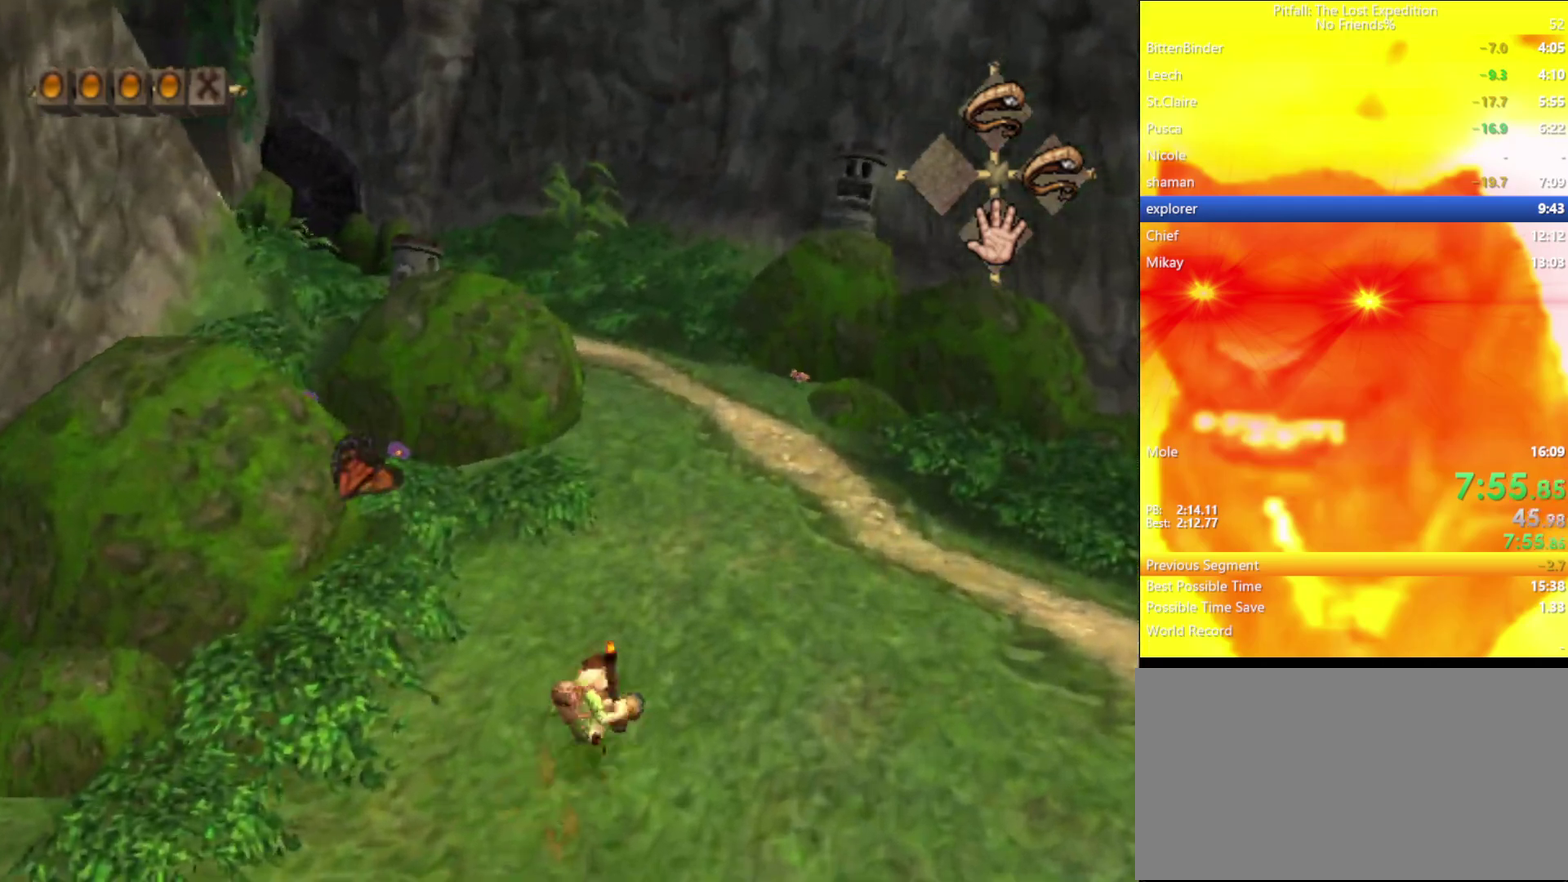
Gameplay with a controller (Nintendo layout); each line is a JSON object with the inputs held at the frame after it. "events" lists button and stick changes between this image and that frame as [ms after this image, input, new state], when the widget could be followed in between. Not read: L3 R3.
{"buttons": ["A", "Y", "R1"], "left_stick": "up", "right_stick": "center", "events": [[67, "A", "up"], [117, "A", "down"], [167, "A", "up"], [233, "A", "down"], [367, "R1", "down"], [383, "A", "up"], [500, "A", "down"]]}
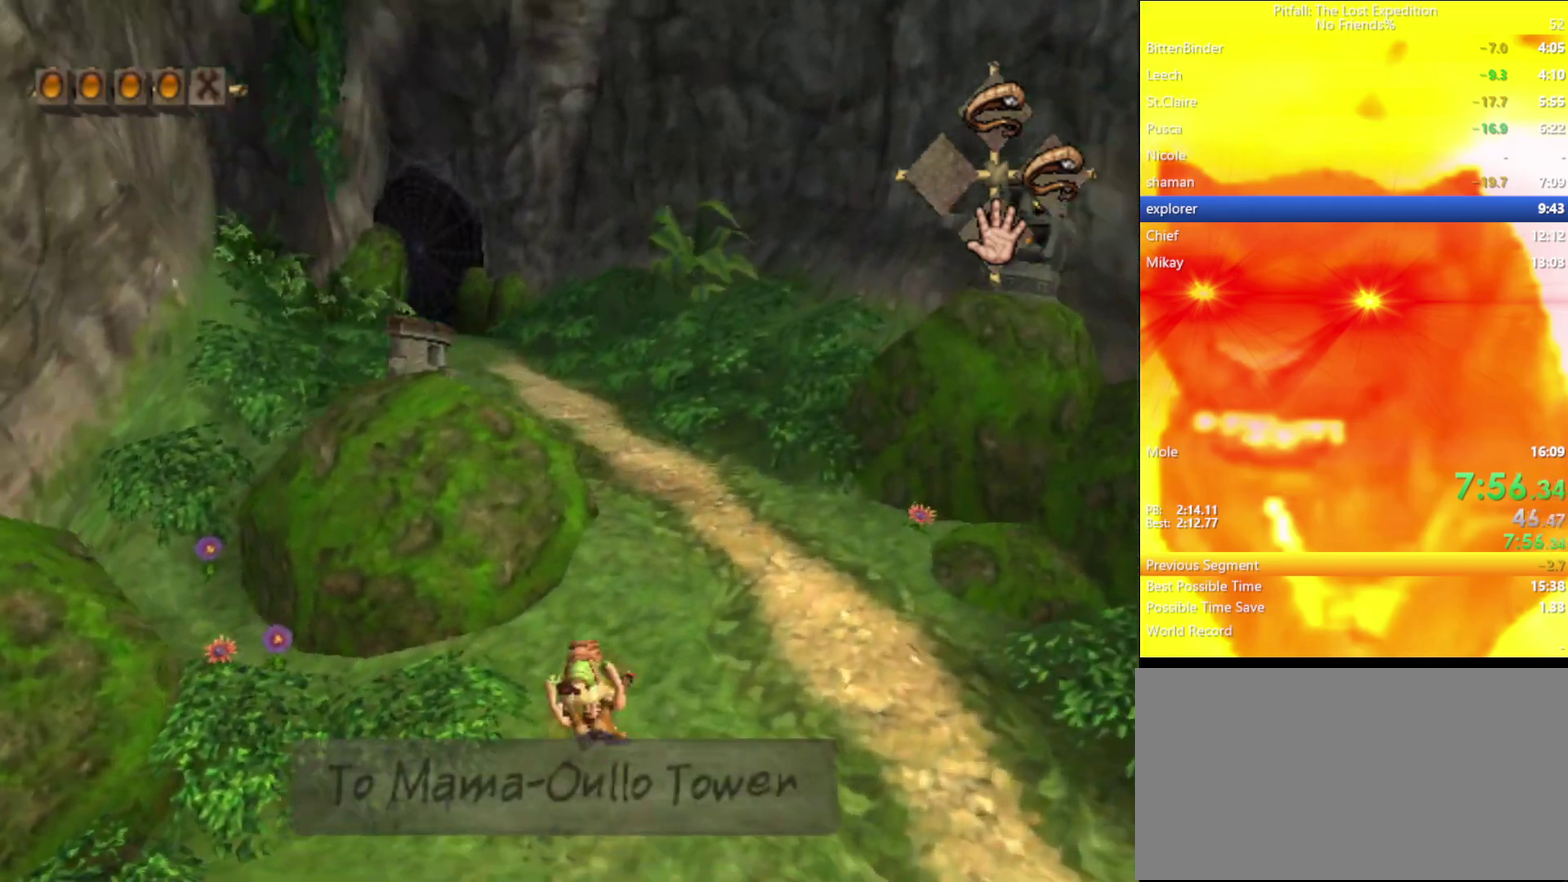
{"buttons": ["A", "Y", "R1"], "left_stick": "up", "right_stick": "center", "events": [[50, "A", "up"], [50, "R1", "up"], [117, "A", "down"], [133, "left_stick", "up-right"], [167, "A", "up"], [283, "A", "down"], [350, "A", "up"], [383, "left_stick", "up"], [417, "R1", "down"], [433, "A", "down"]]}
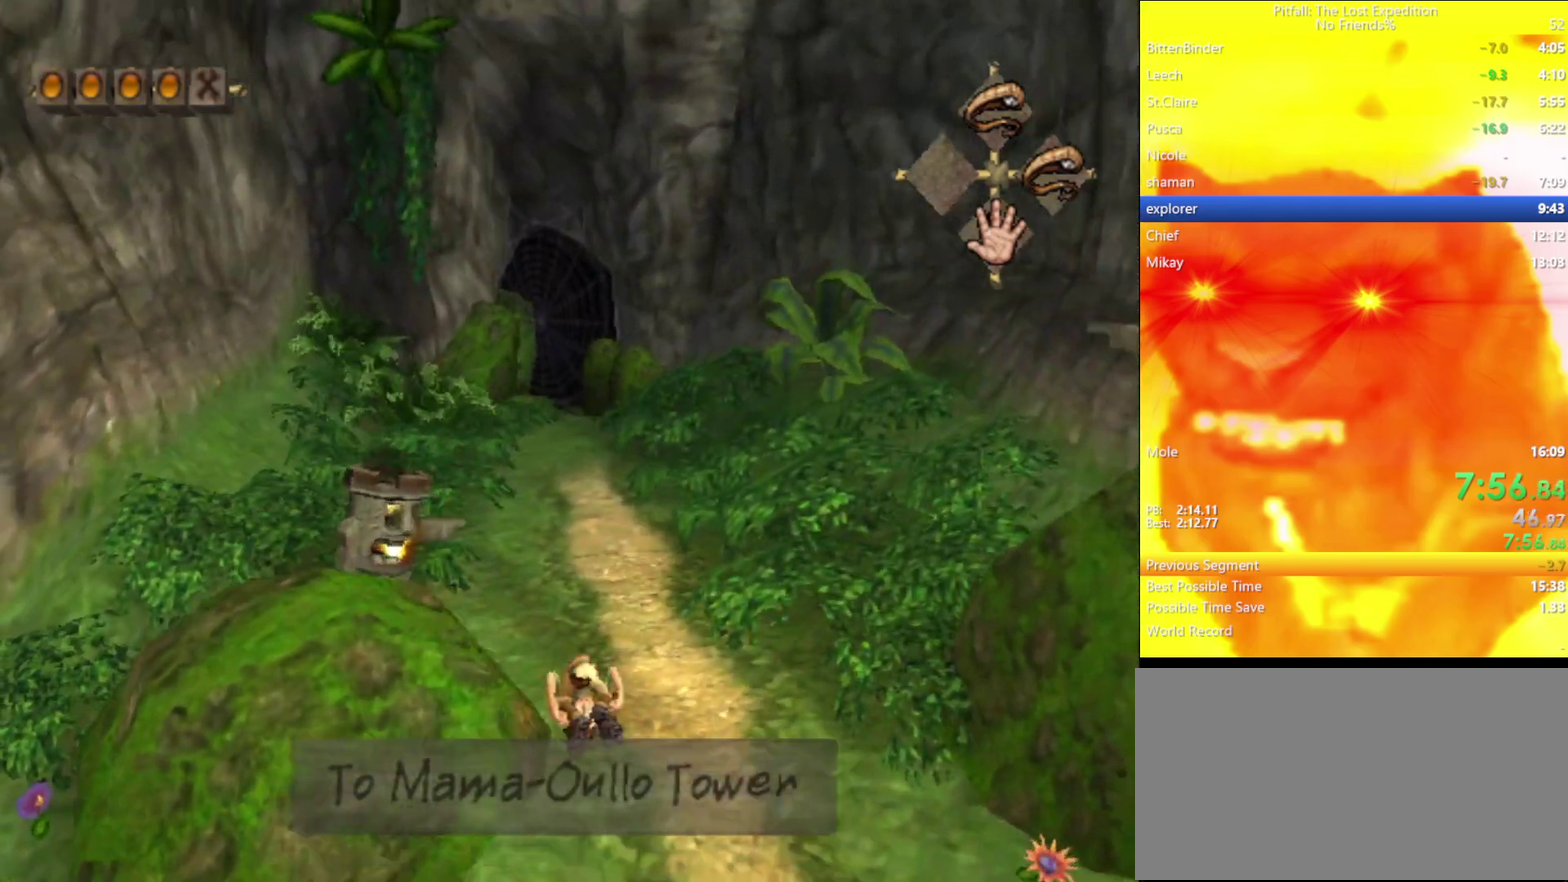
{"buttons": ["A", "Y"], "left_stick": "up", "right_stick": "center", "events": [[17, "R1", "up"], [33, "A", "up"], [117, "A", "down"], [183, "A", "up"], [200, "R1", "down"], [317, "R1", "up"], [333, "A", "down"], [400, "A", "up"], [483, "A", "down"]]}
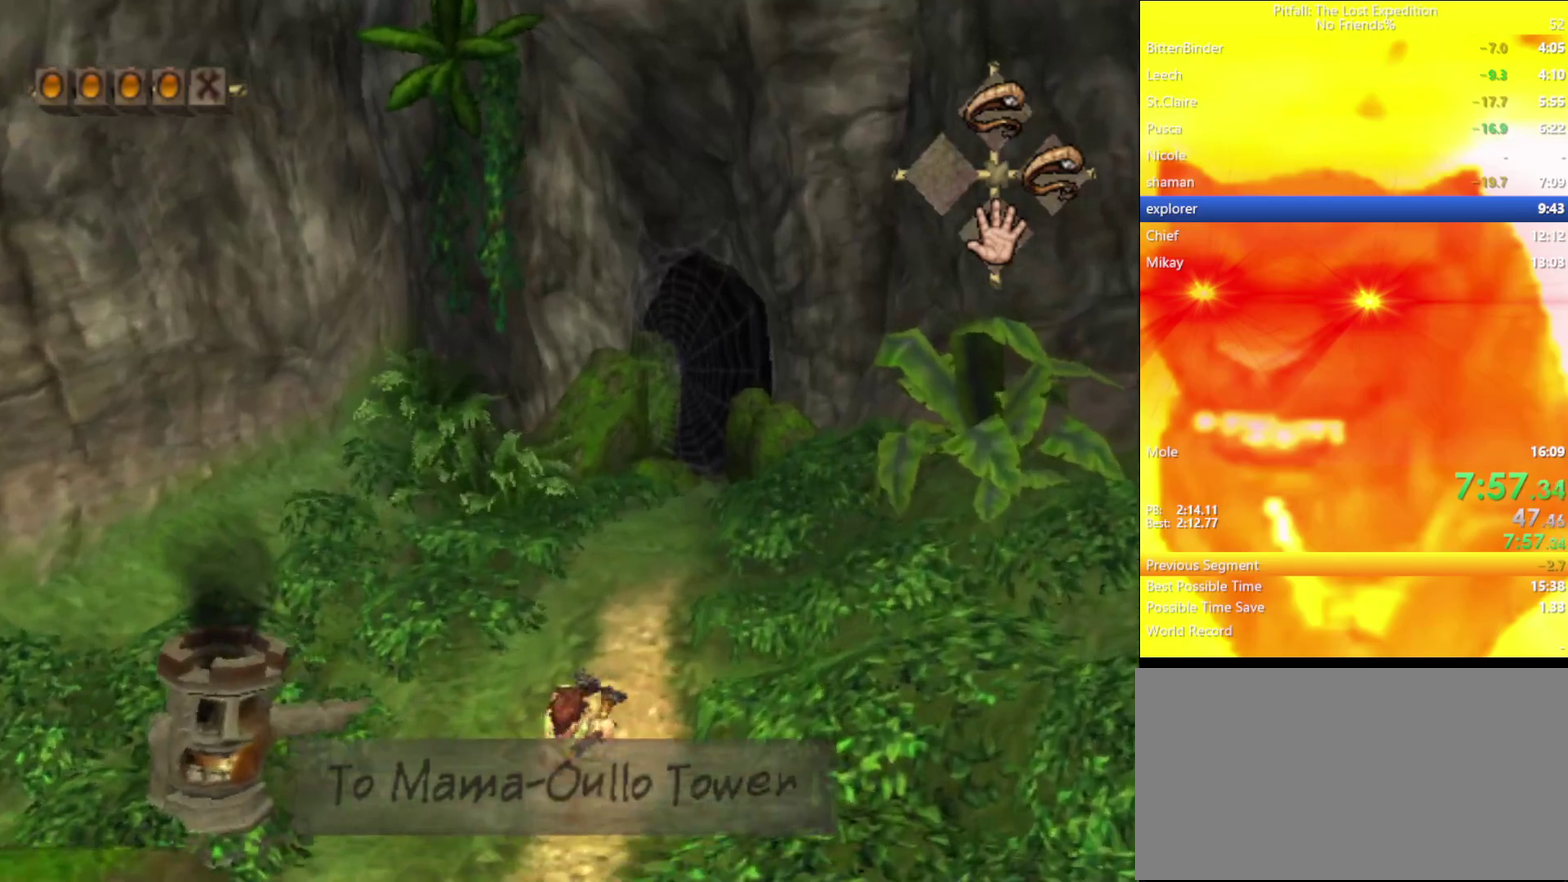
{"buttons": ["A", "Y"], "left_stick": "up", "right_stick": "center", "events": [[50, "A", "up"], [67, "L1", "down"], [183, "A", "down"], [267, "A", "up"], [267, "L1", "up"], [317, "A", "down"]]}
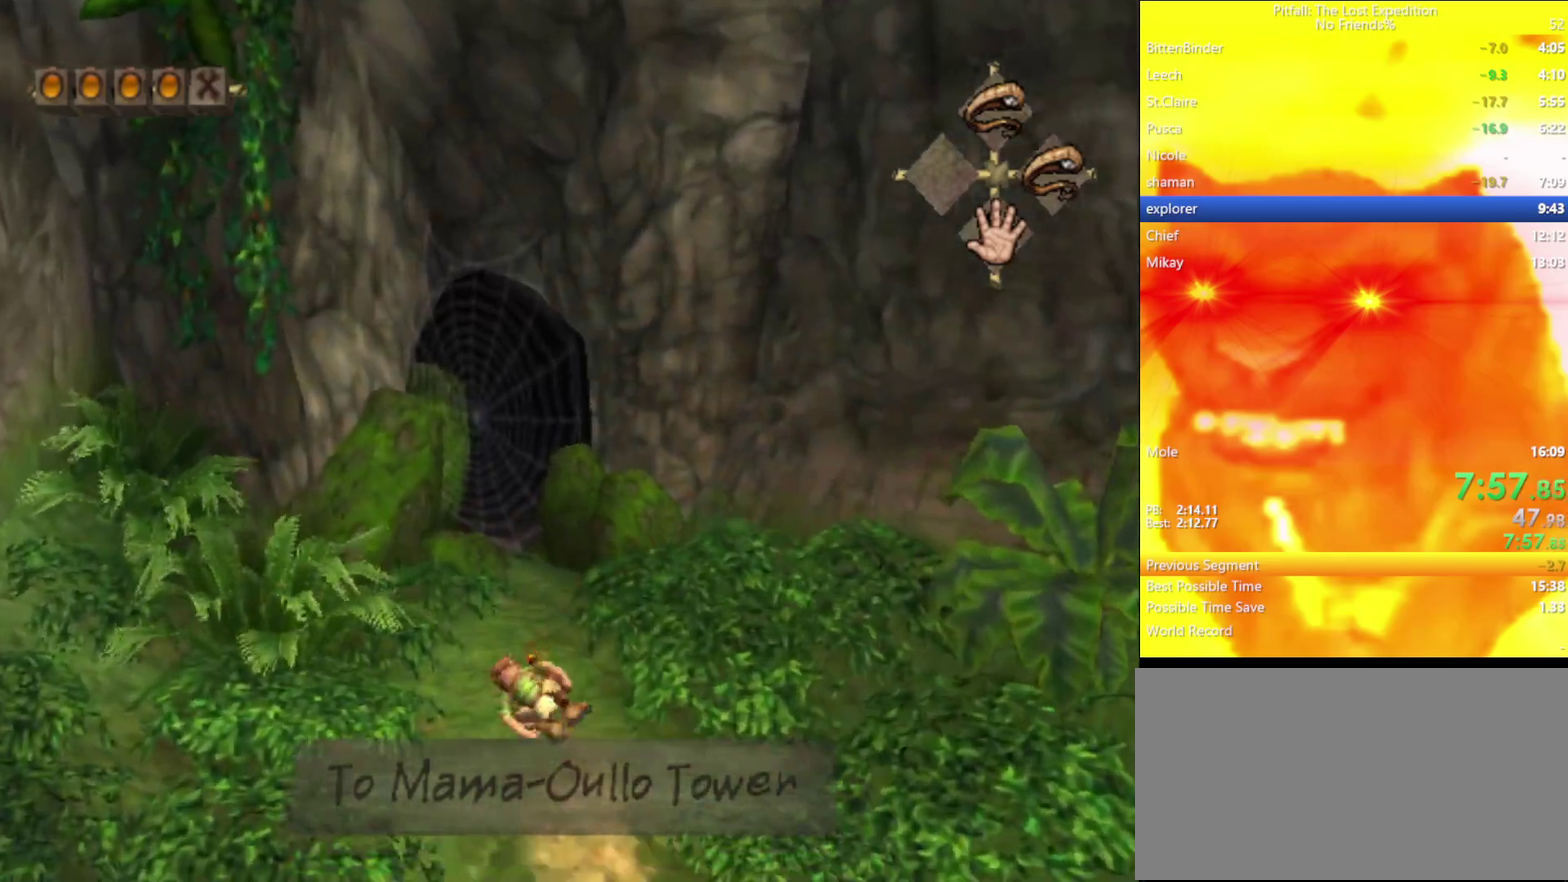
{"buttons": ["Y"], "left_stick": "up", "right_stick": "center", "events": [[17, "A", "up"], [150, "L1", "down"], [200, "L1", "up"], [450, "A", "down"], [500, "A", "up"]]}
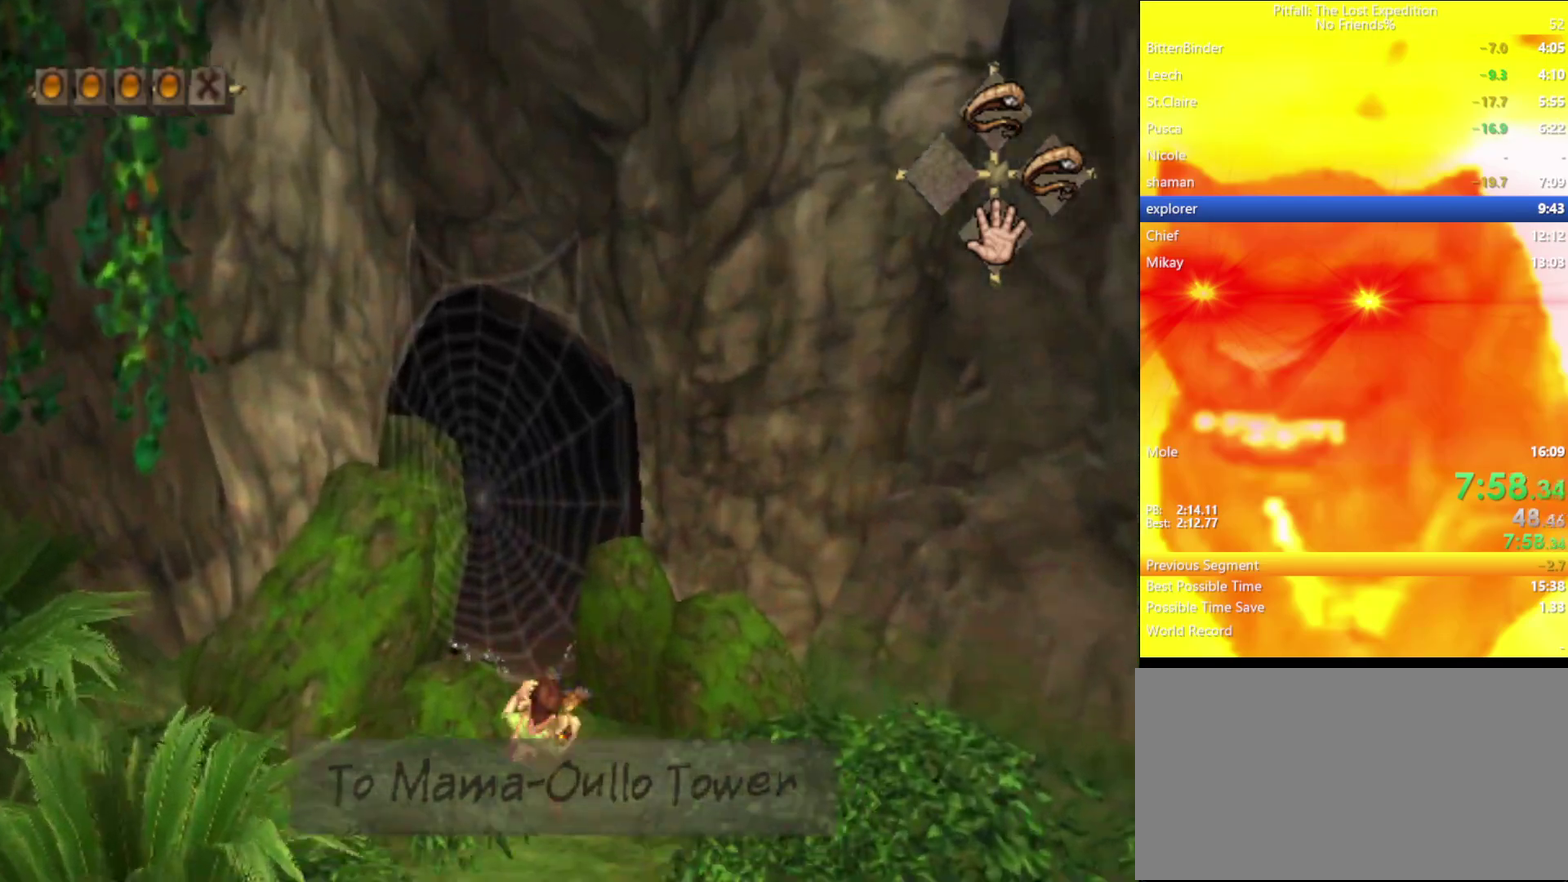
{"buttons": [], "left_stick": "up", "right_stick": "center", "events": [[83, "left_stick", "up-right"], [117, "Y", "up"], [217, "R1", "down"], [300, "R1", "up"], [300, "left_stick", "up"]]}
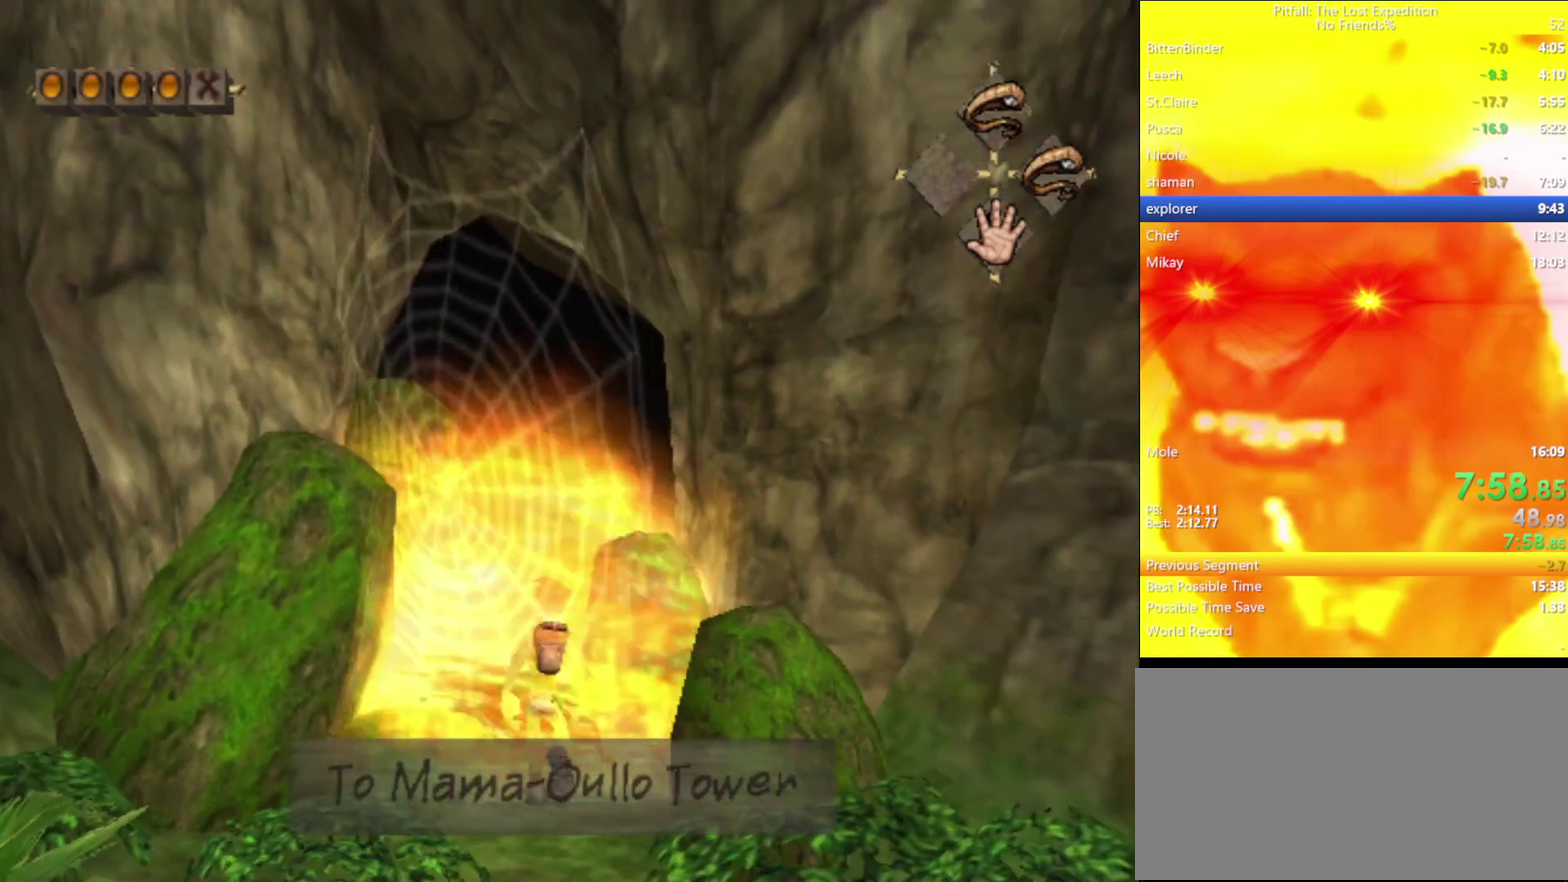
{"buttons": ["A"], "left_stick": "up", "right_stick": "center", "events": [[350, "A", "down"]]}
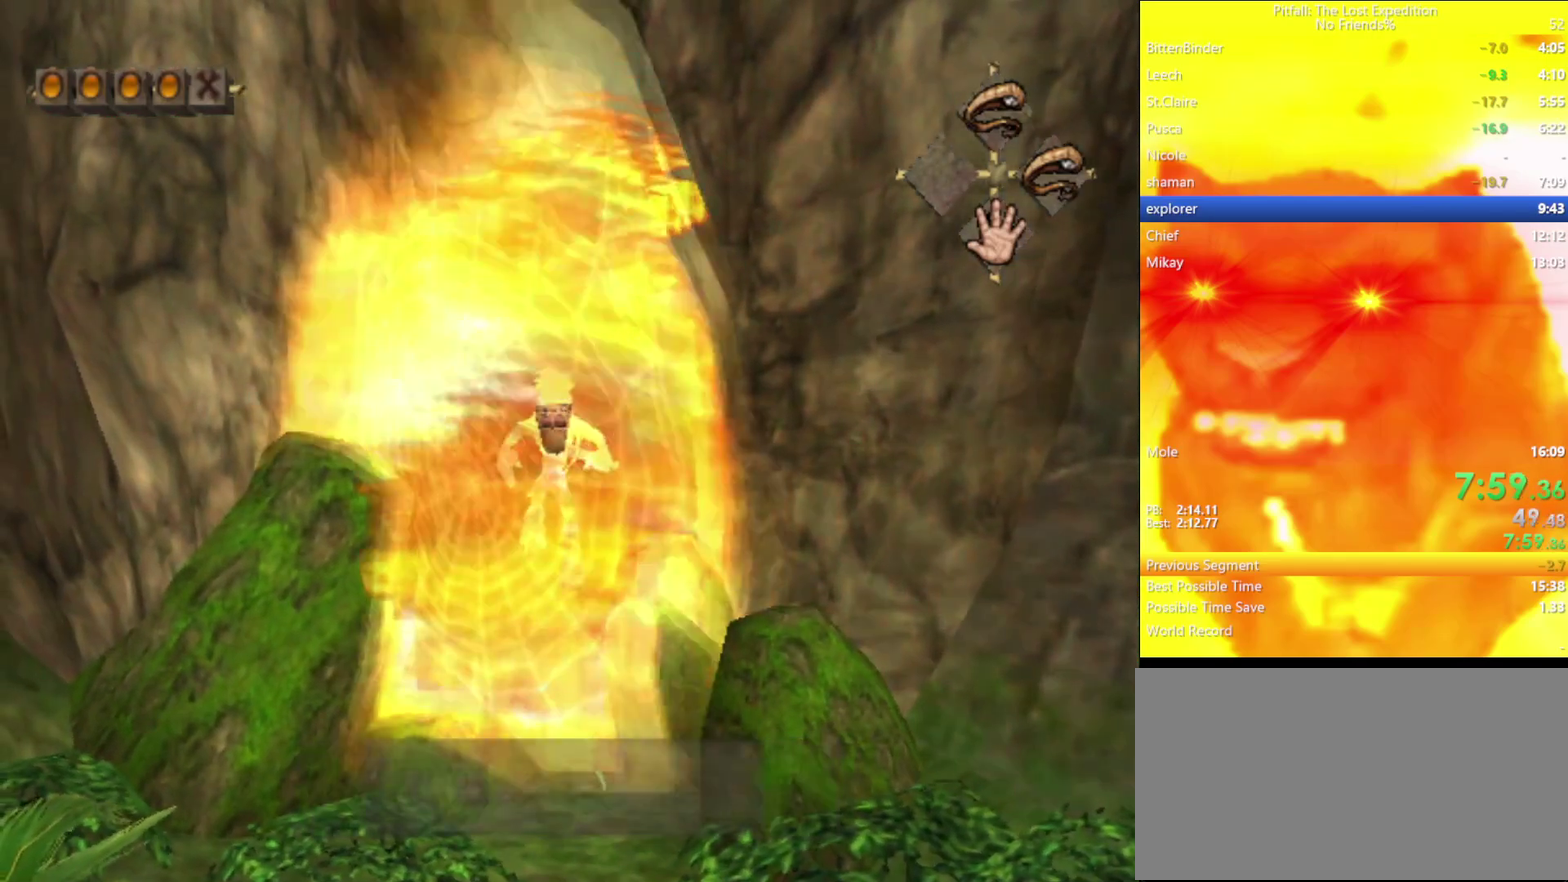
{"buttons": [], "left_stick": "up", "right_stick": "center", "events": [[200, "A", "up"], [283, "B", "down"], [367, "B", "up"]]}
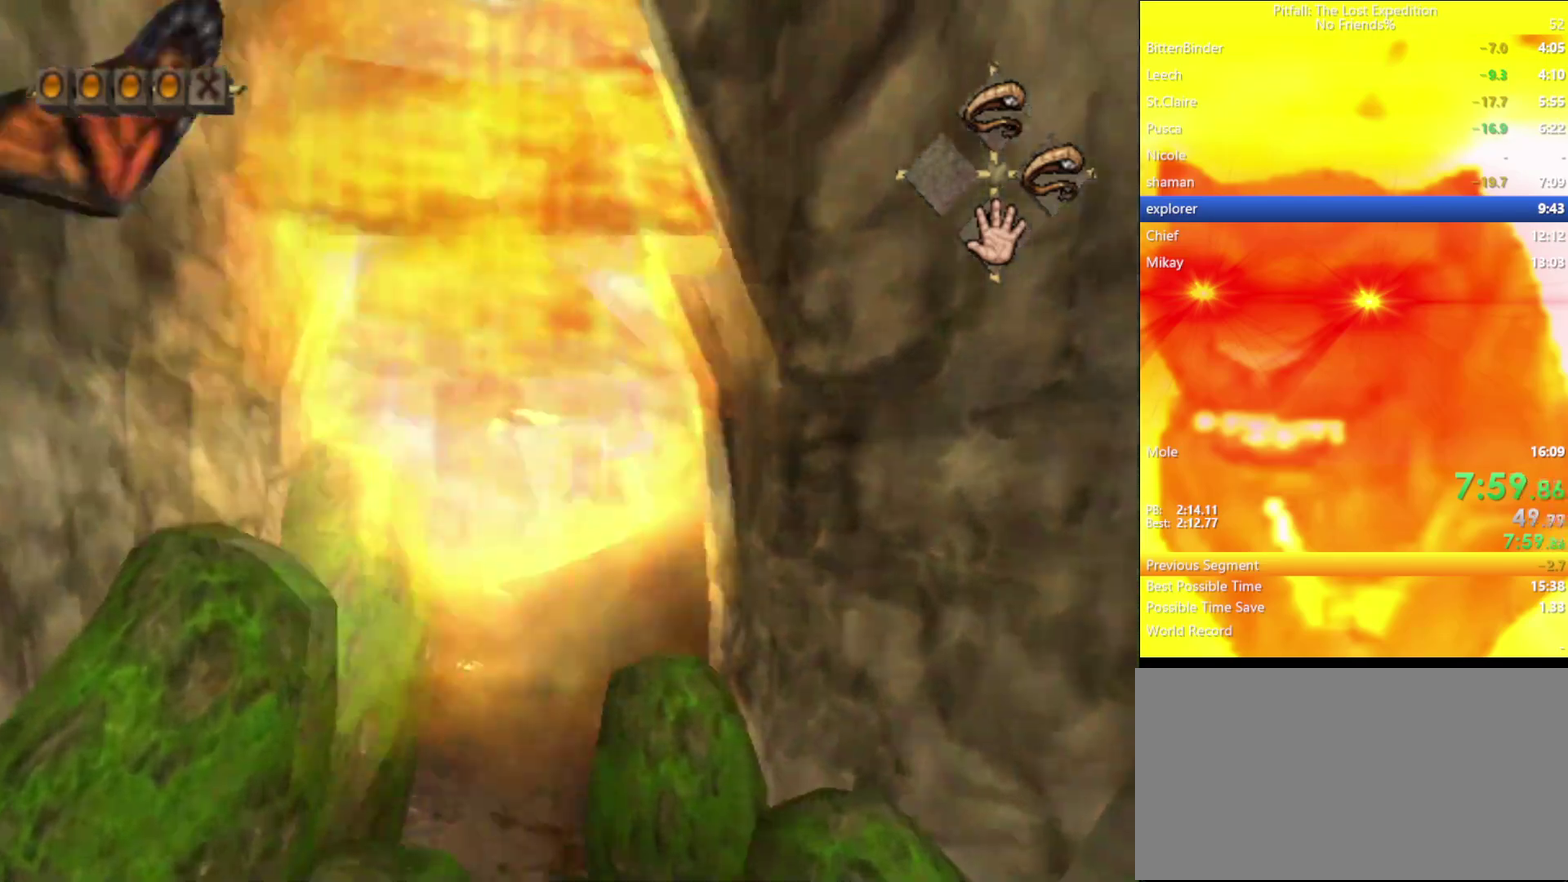
{"buttons": ["A"], "left_stick": "up", "right_stick": "center", "events": [[250, "B", "down"], [317, "B", "up"], [500, "A", "down"]]}
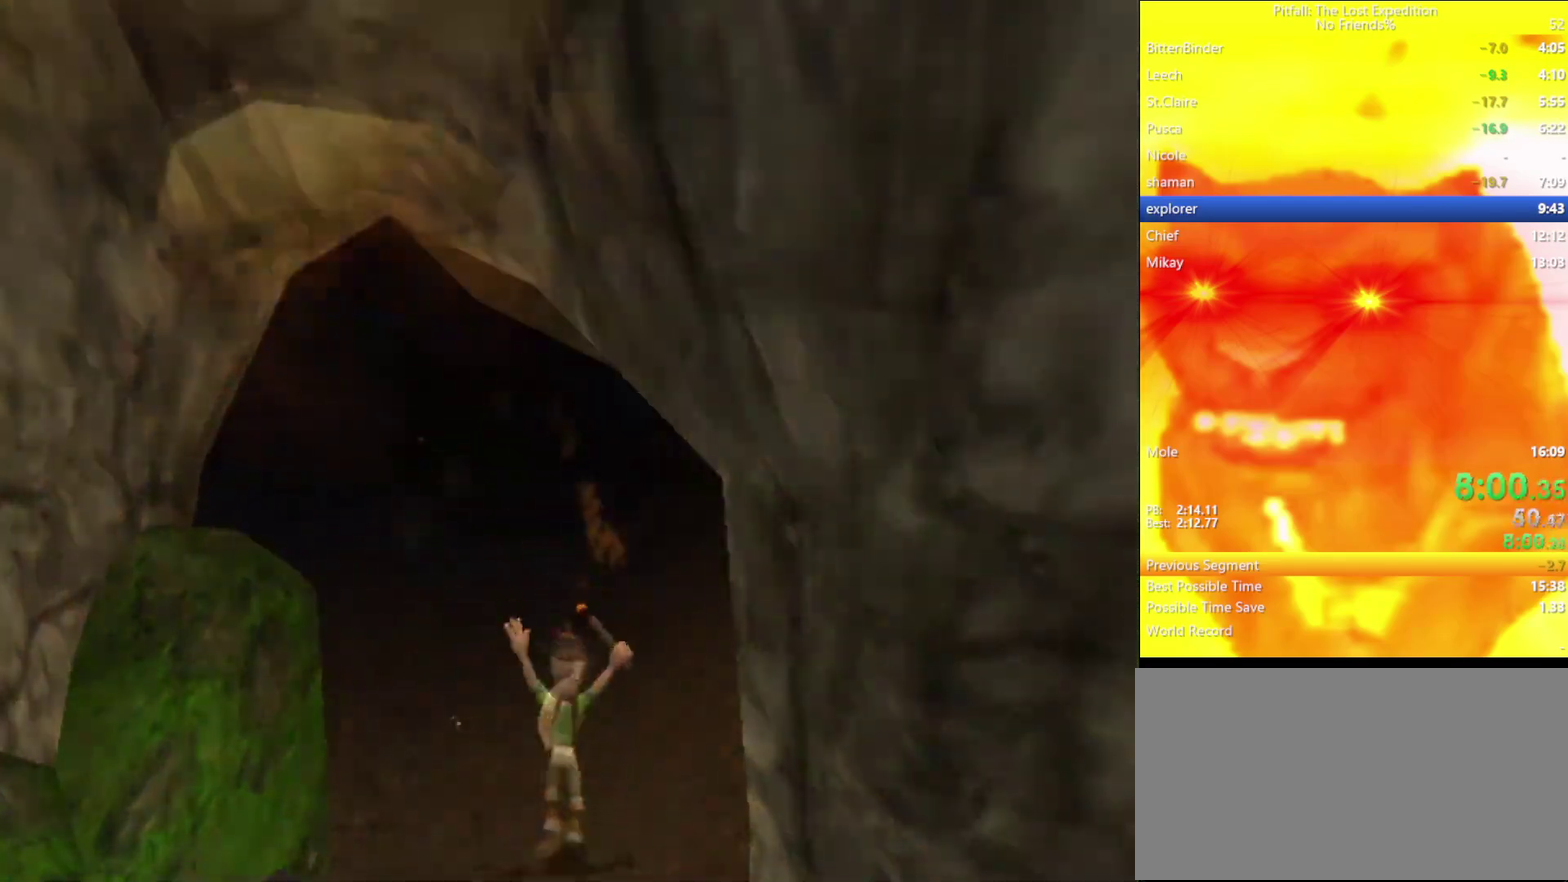
{"buttons": [], "left_stick": "center", "right_stick": "center", "events": [[167, "A", "up"], [217, "A", "down"], [350, "A", "up"], [400, "A", "down"], [483, "A", "up"], [483, "left_stick", "center"]]}
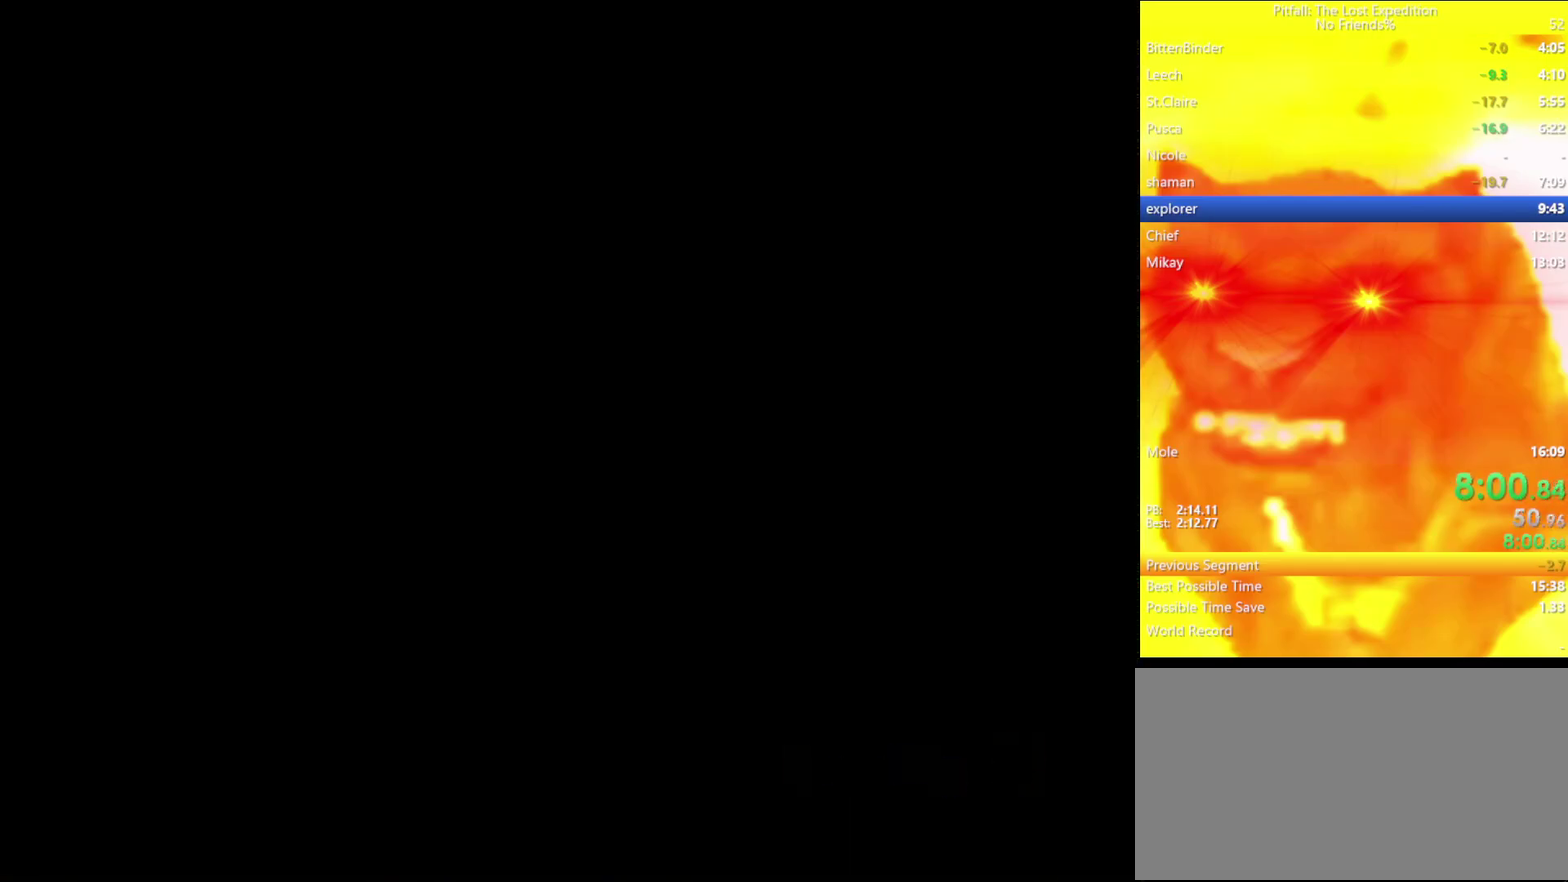
{"buttons": [], "left_stick": "center", "right_stick": "center", "events": [[300, "A", "down"], [300, "left_stick", "up"], [450, "left_stick", "center"], [467, "A", "up"]]}
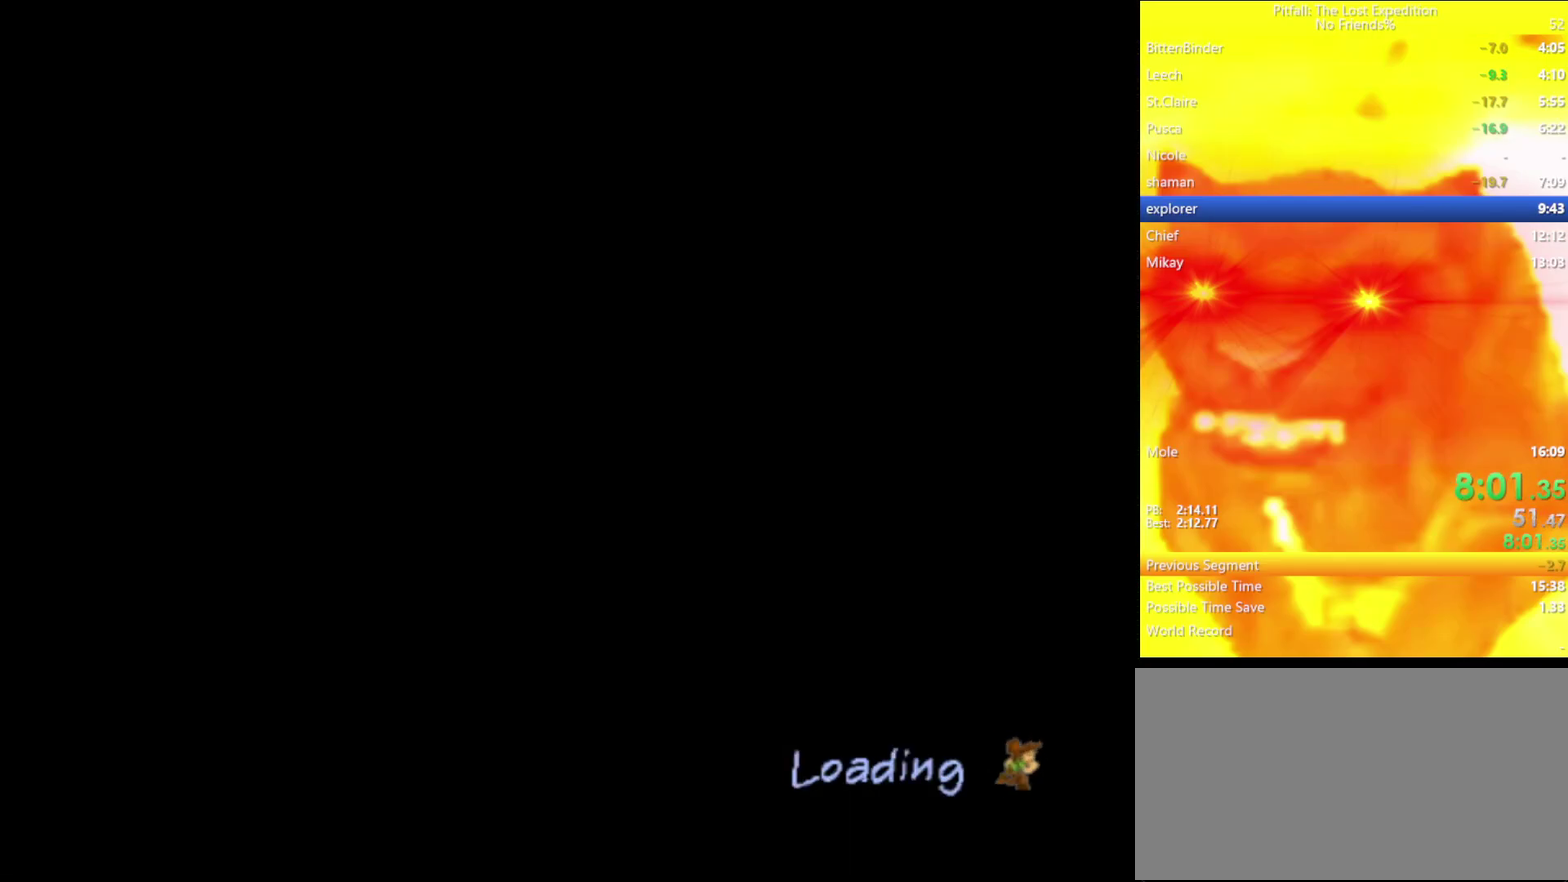
{"buttons": [], "left_stick": "up", "right_stick": "center", "events": [[17, "A", "down"], [50, "left_stick", "up"], [117, "left_stick", "center"], [133, "A", "up"], [217, "left_stick", "up-right"], [233, "A", "down"], [267, "left_stick", "center"], [300, "A", "up"], [333, "left_stick", "up"], [400, "A", "down"], [417, "left_stick", "center"], [483, "A", "up"], [483, "left_stick", "up"]]}
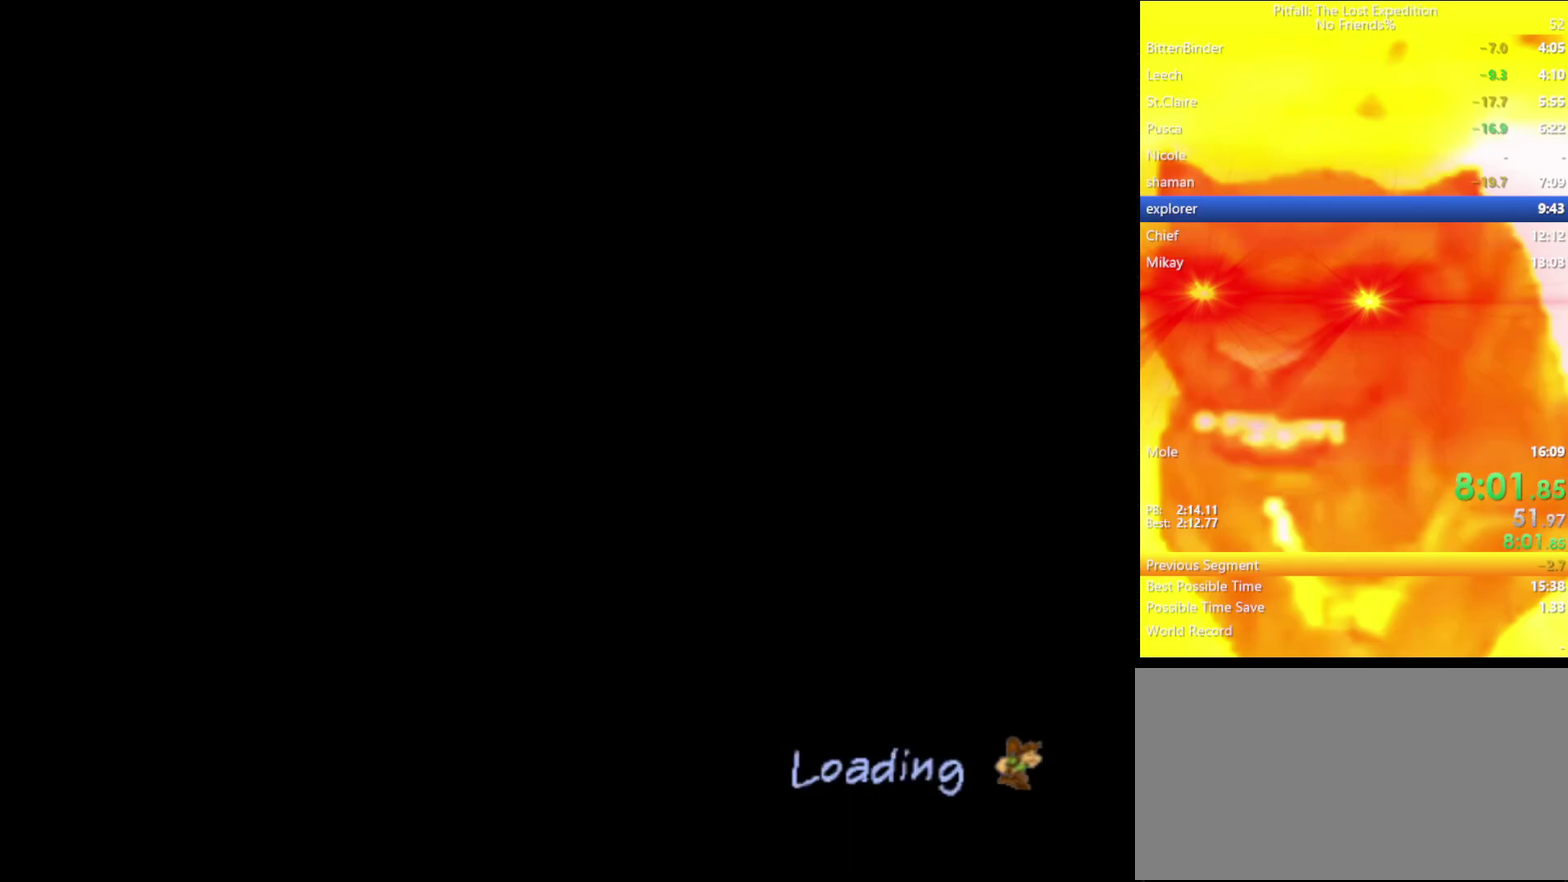
{"buttons": ["A"], "left_stick": "up-right", "right_stick": "center", "events": [[50, "left_stick", "up-right"], [350, "A", "down"], [400, "A", "up"], [433, "left_stick", "up"], [500, "A", "down"], [500, "left_stick", "up-right"]]}
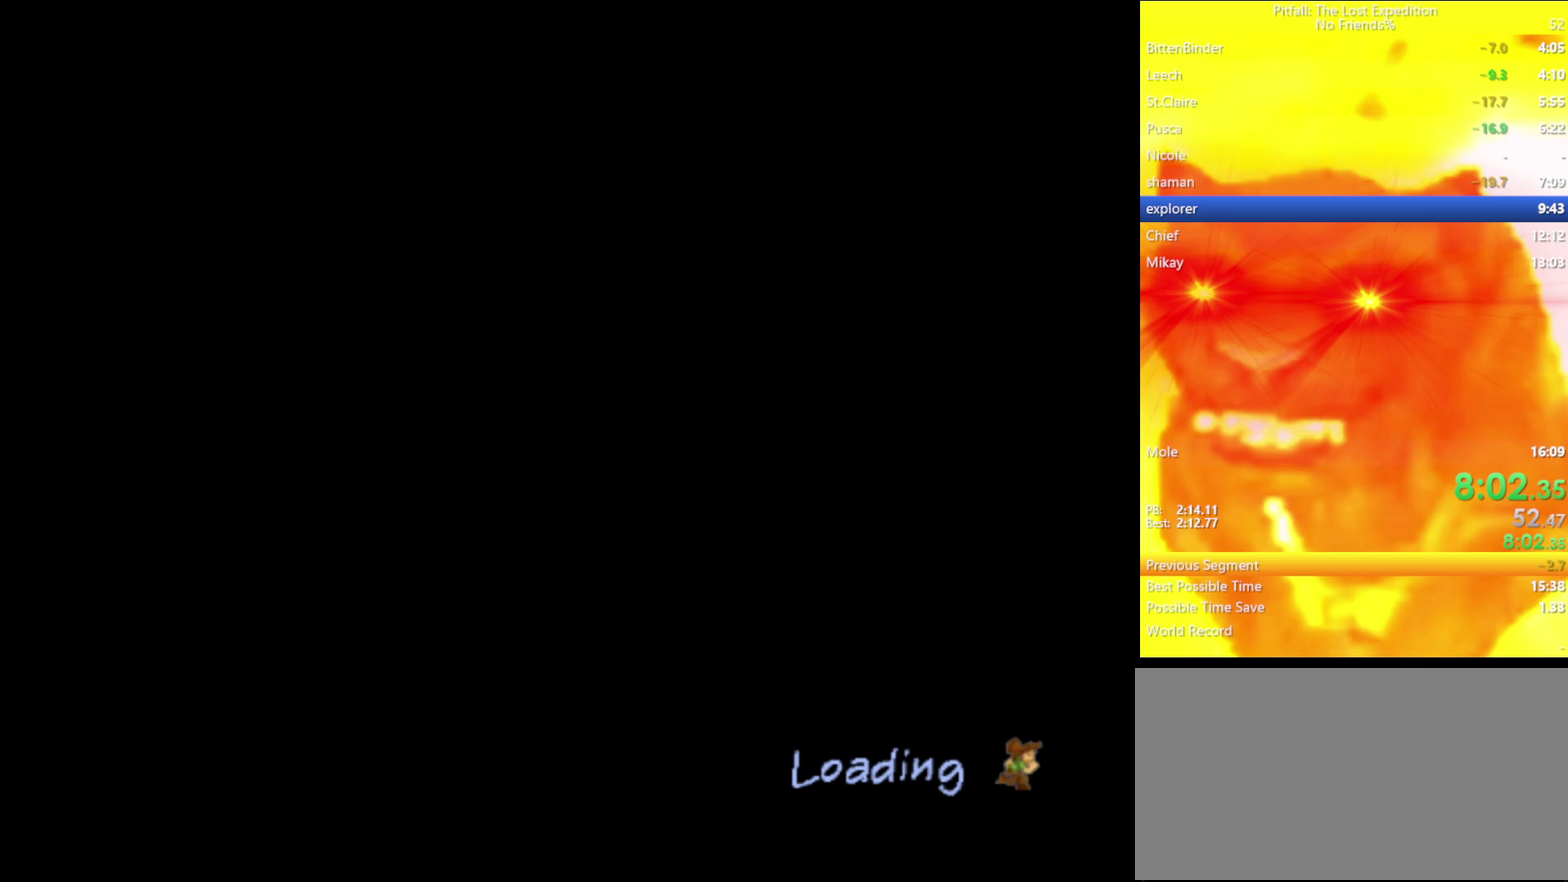
{"buttons": ["A"], "left_stick": "center", "right_stick": "center", "events": [[350, "A", "up"], [433, "A", "down"], [450, "left_stick", "center"]]}
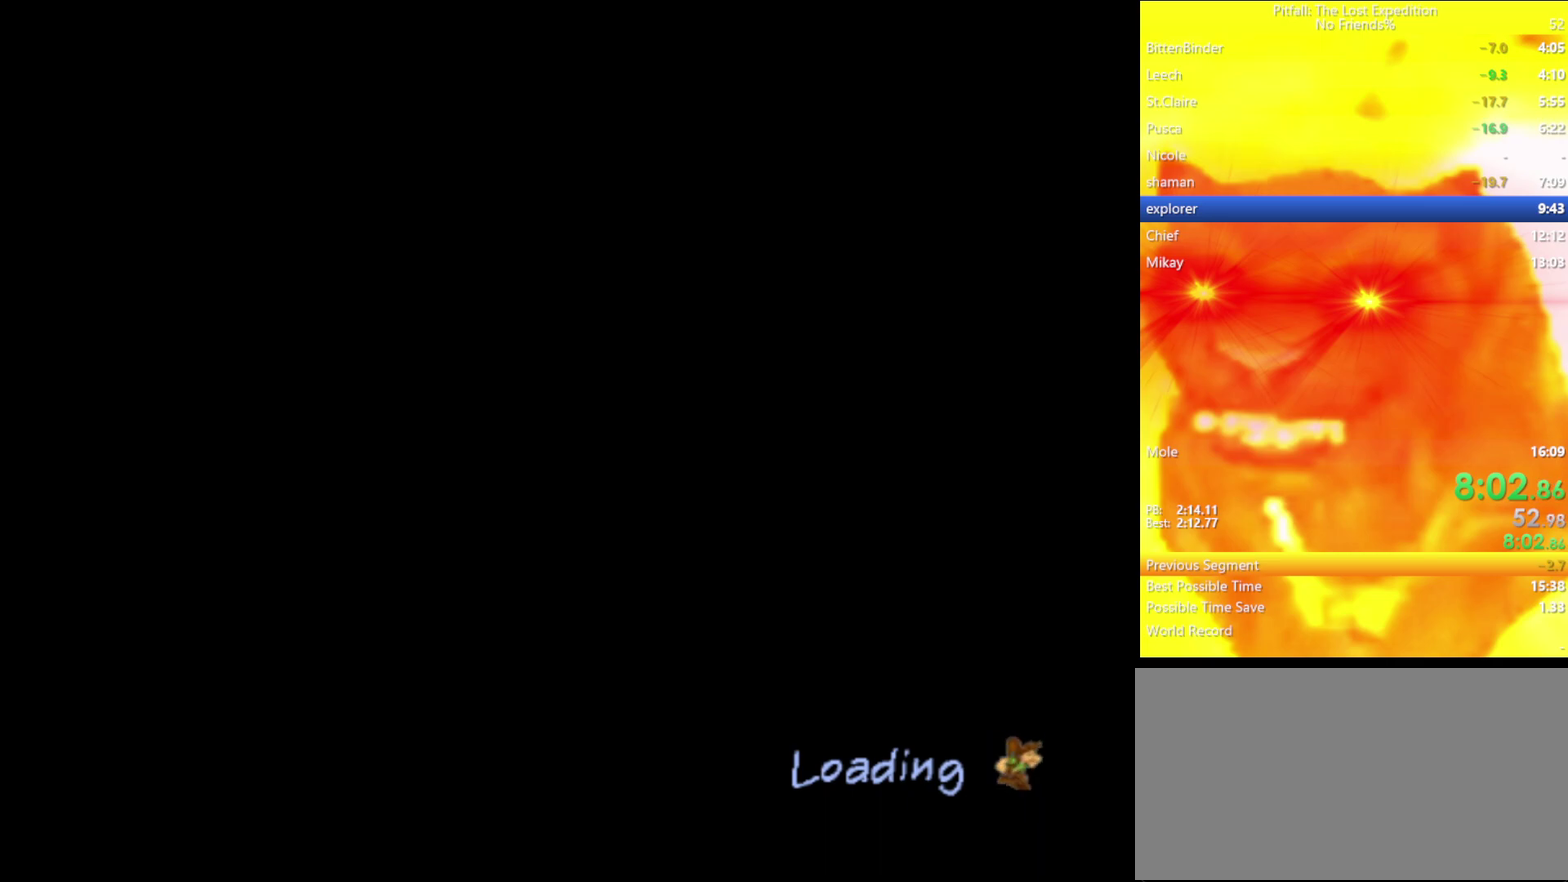
{"buttons": ["A"], "left_stick": "center", "right_stick": "center", "events": [[17, "A", "up"], [50, "left_stick", "up"], [133, "A", "down"], [183, "left_stick", "center"], [200, "A", "up"], [267, "left_stick", "up"], [333, "A", "down"], [367, "left_stick", "center"]]}
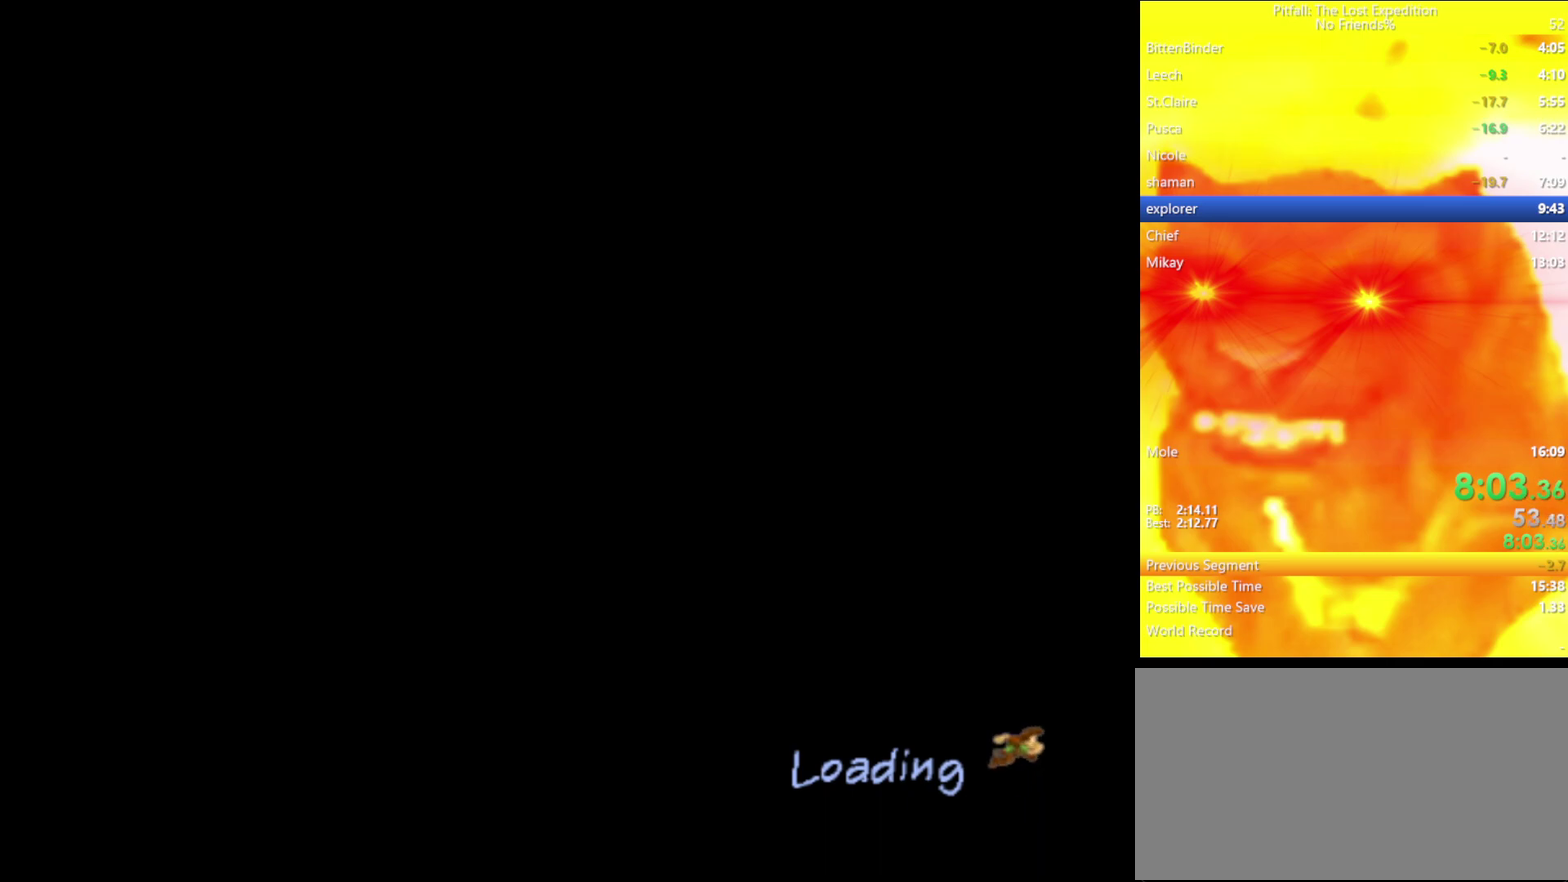
{"buttons": [], "left_stick": "up", "right_stick": "center", "events": [[167, "A", "up"], [300, "left_stick", "up-right"], [333, "A", "down"], [400, "left_stick", "center"], [450, "A", "up"], [450, "left_stick", "up"]]}
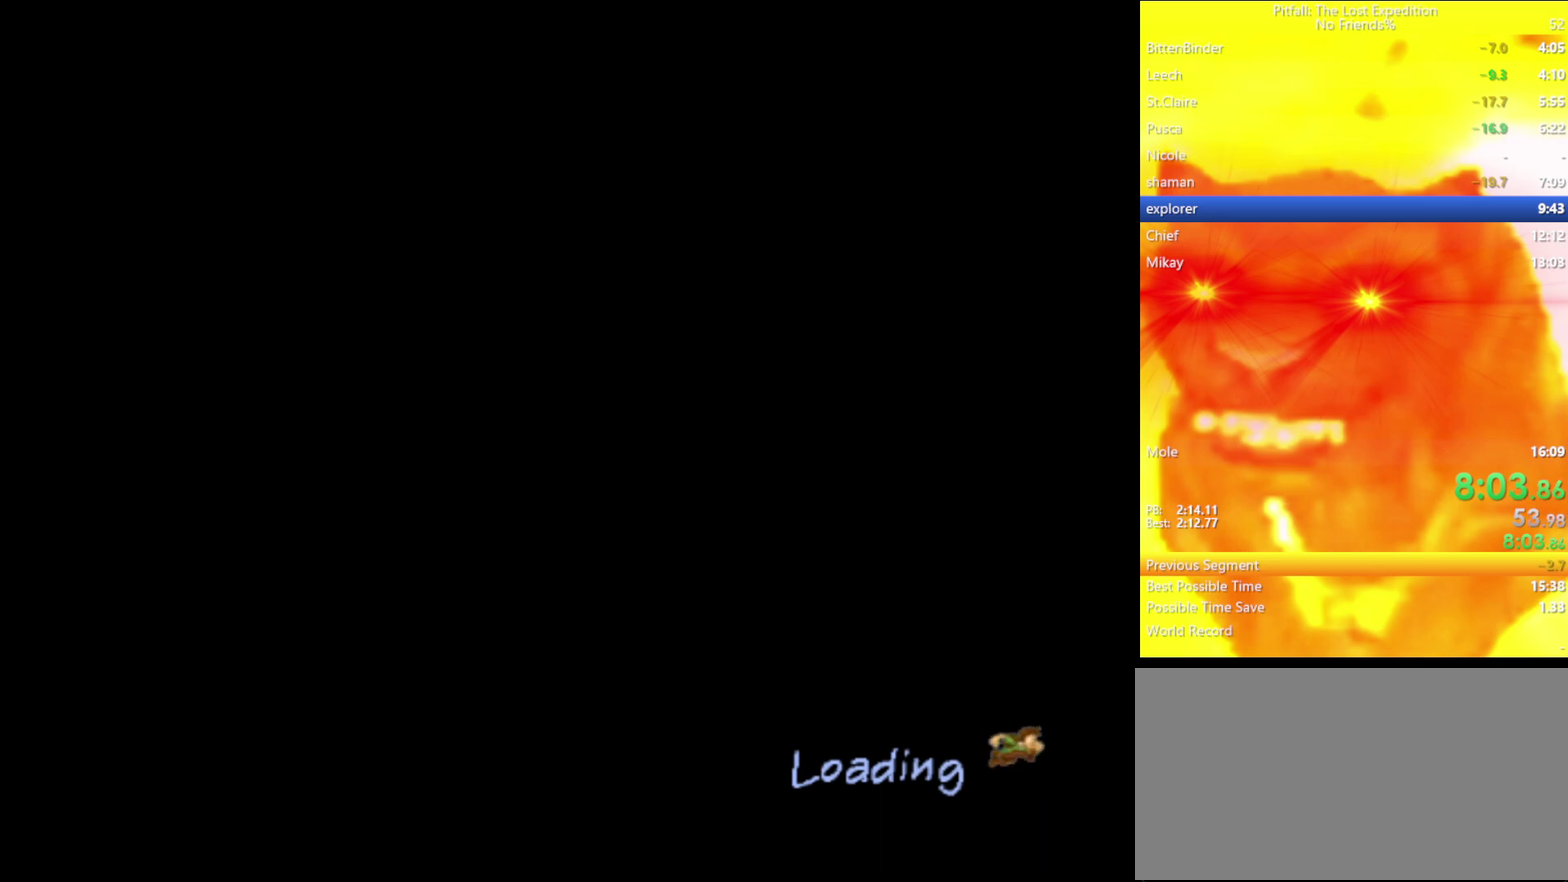
{"buttons": [], "left_stick": "up", "right_stick": "center", "events": []}
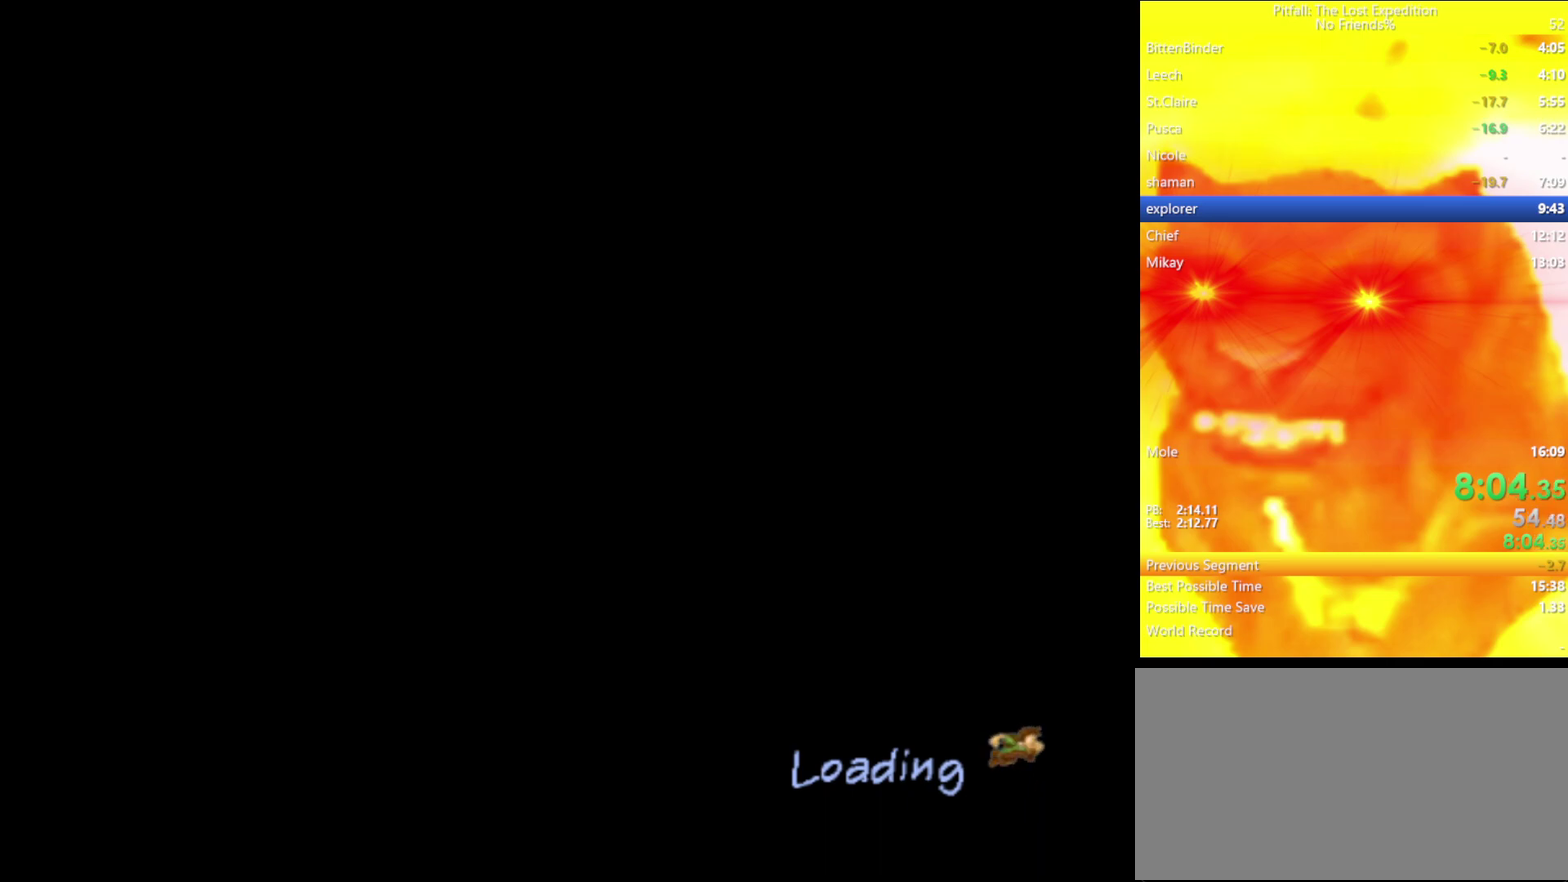
{"buttons": [], "left_stick": "up-right", "right_stick": "center", "events": [[250, "left_stick", "up-right"], [300, "left_stick", "up"], [417, "A", "down"], [483, "A", "up"], [500, "left_stick", "up-right"]]}
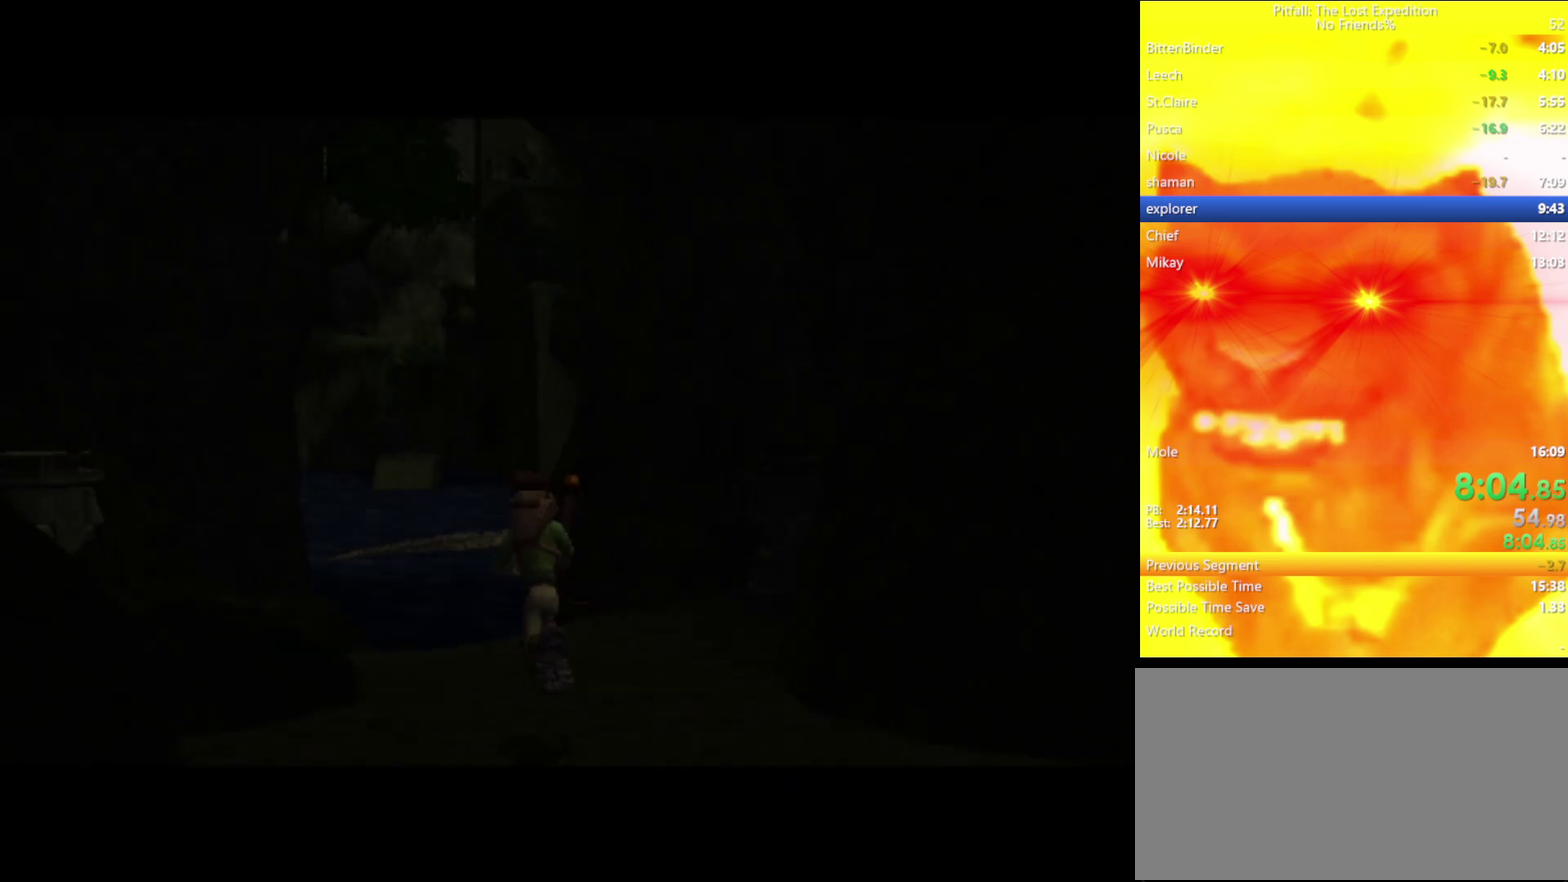
{"buttons": [], "left_stick": "up-right", "right_stick": "center", "events": [[67, "A", "down"], [133, "A", "up"], [283, "A", "down"], [333, "A", "up"]]}
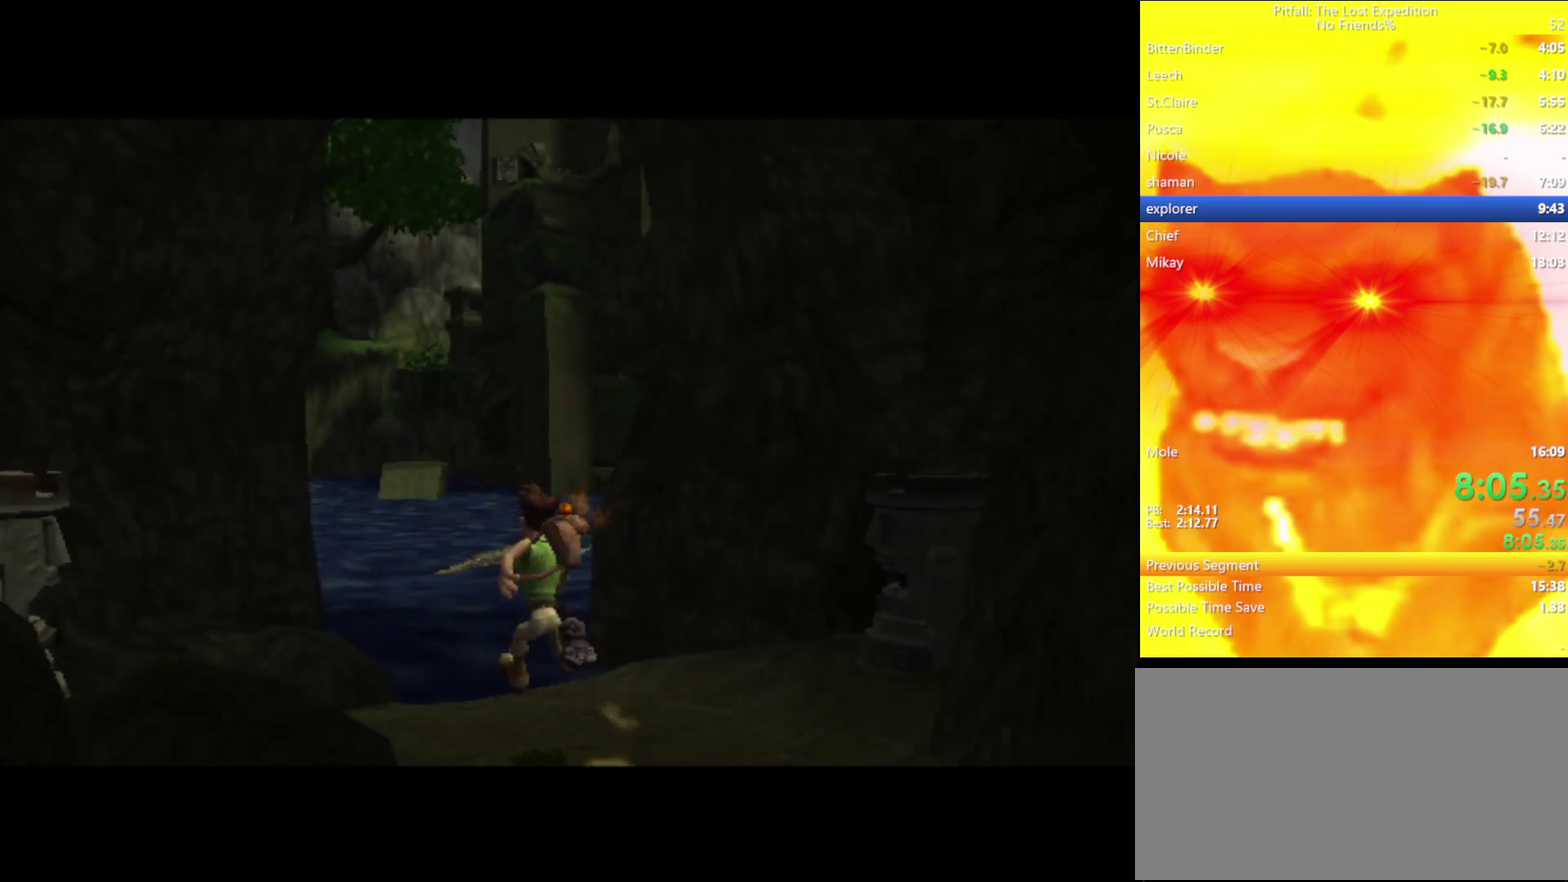
{"buttons": [], "left_stick": "up-right", "right_stick": "center", "events": [[67, "A", "down"], [133, "A", "up"], [350, "A", "down"], [467, "A", "up"]]}
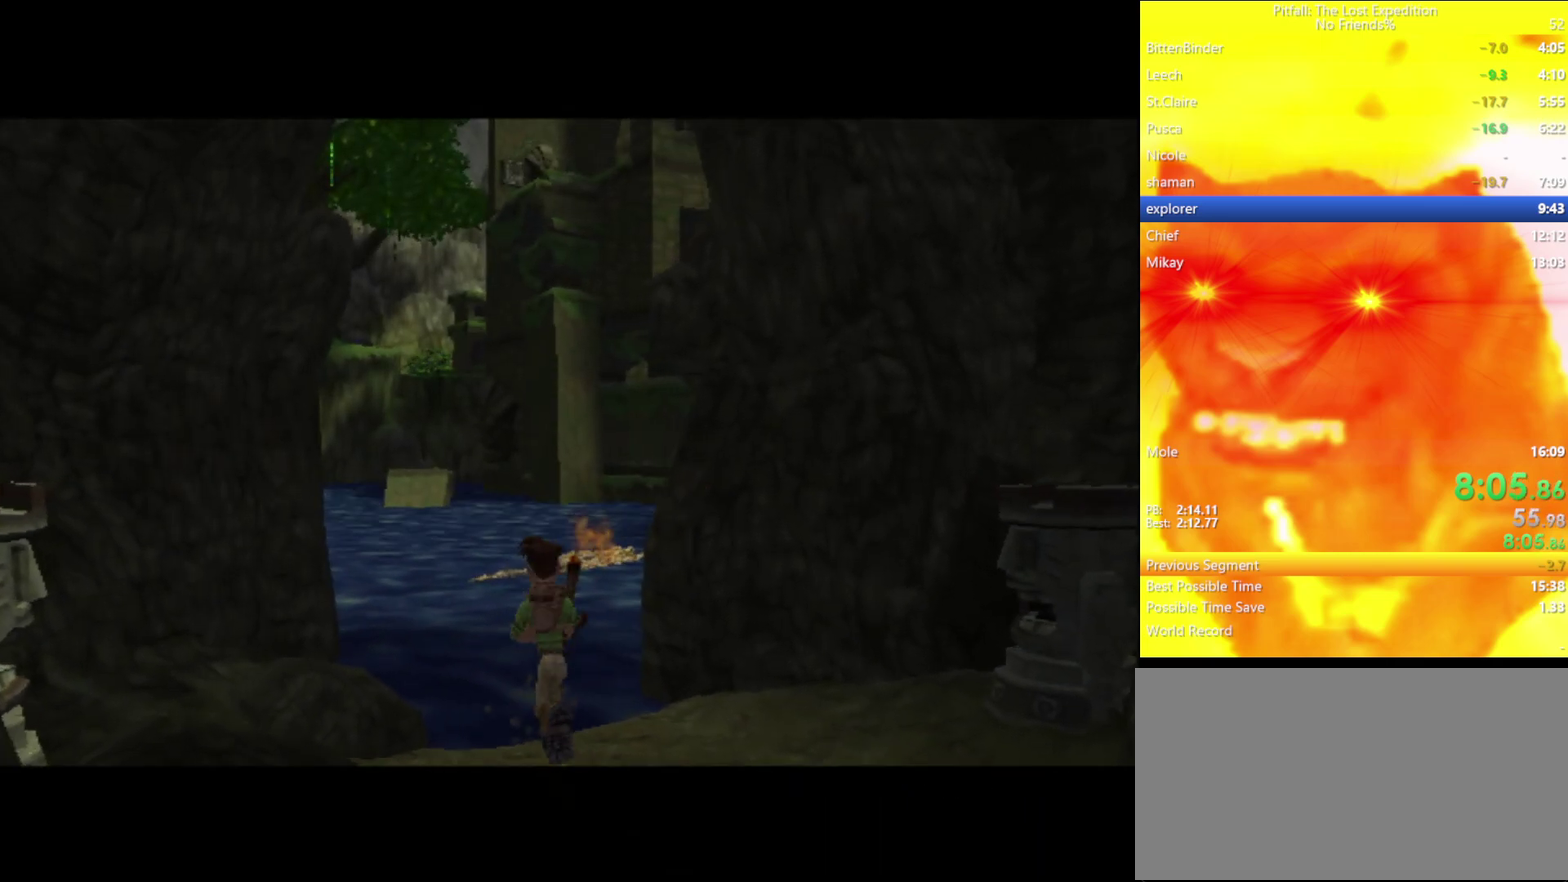
{"buttons": ["A"], "left_stick": "up-right", "right_stick": "center", "events": [[17, "A", "down"], [83, "A", "up"], [150, "A", "down"], [167, "A", "up"], [217, "A", "down"], [250, "A", "up"], [317, "A", "down"], [350, "A", "up"], [400, "A", "down"], [433, "A", "up"], [500, "A", "down"]]}
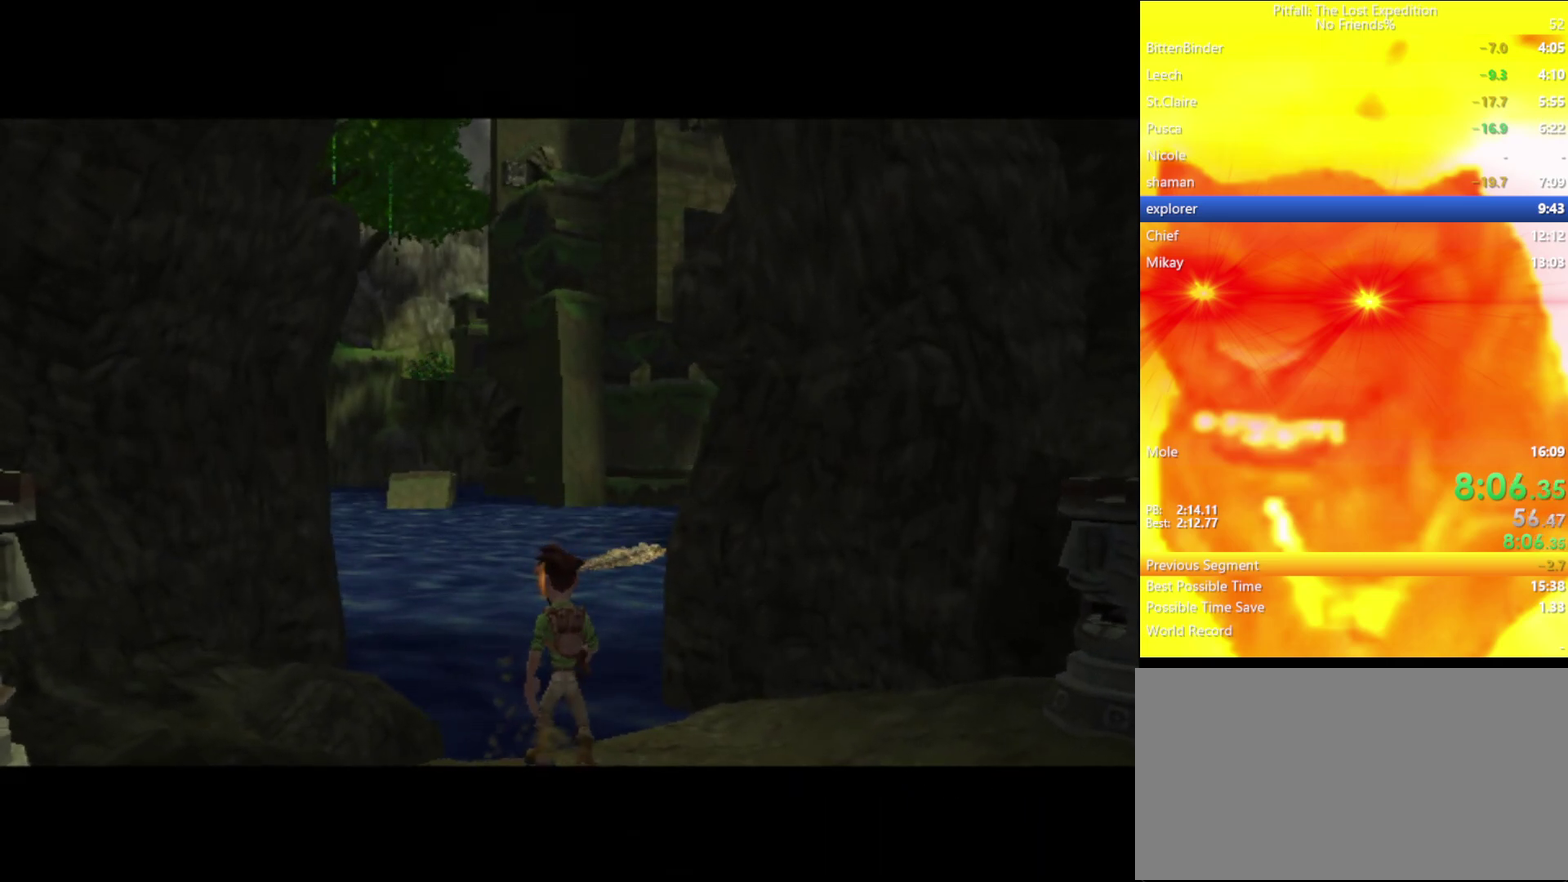
{"buttons": [], "left_stick": "up-right", "right_stick": "center", "events": [[33, "A", "up"], [83, "A", "down"], [117, "A", "up"], [200, "A", "down"], [250, "A", "up"], [317, "A", "down"], [350, "A", "up"], [417, "A", "down"], [467, "A", "up"]]}
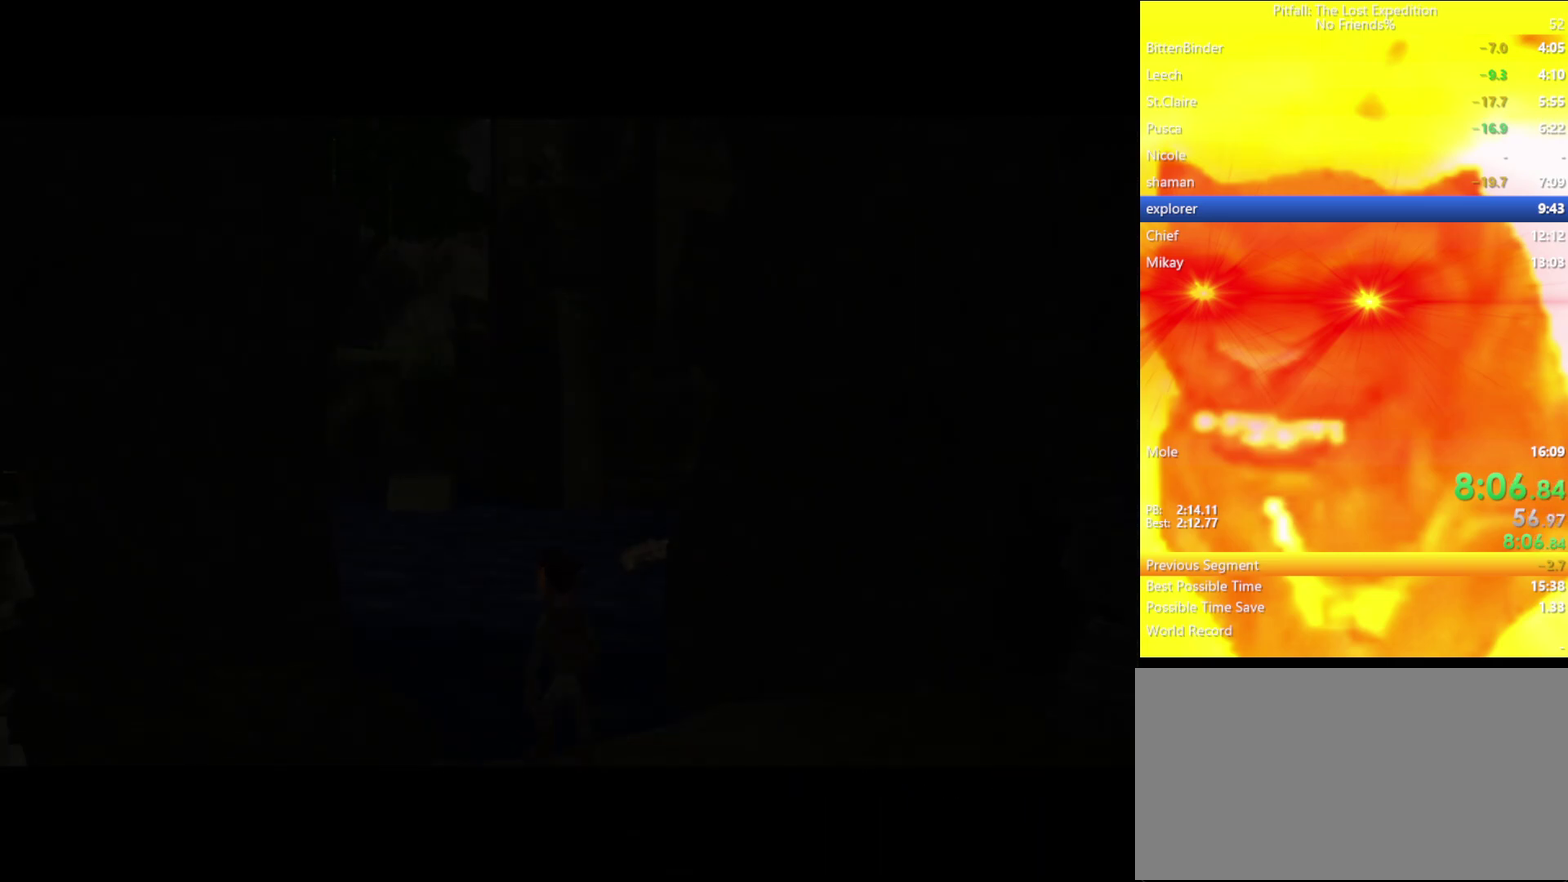
{"buttons": ["Y", "L1"], "left_stick": "up", "right_stick": "center", "events": [[67, "Y", "down"], [267, "L1", "down"], [283, "left_stick", "up"], [367, "L1", "up"], [417, "L1", "down"]]}
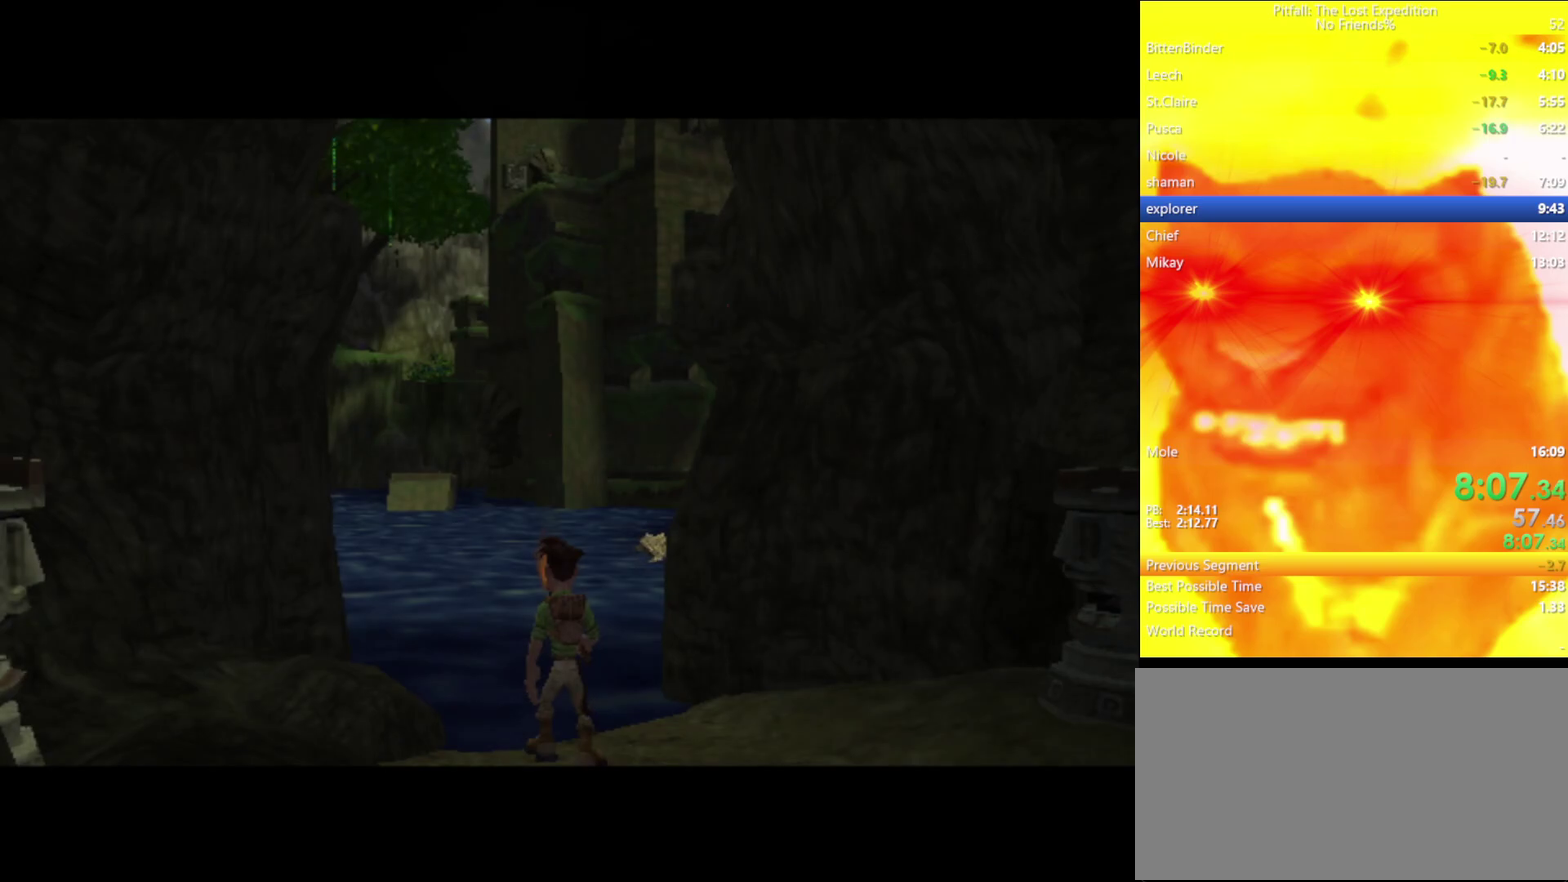
{"buttons": ["Y", "L1"], "left_stick": "up", "right_stick": "center", "events": [[17, "L1", "up"], [83, "L1", "down"], [150, "L1", "up"], [250, "L1", "down"], [450, "L1", "up"], [500, "L1", "down"]]}
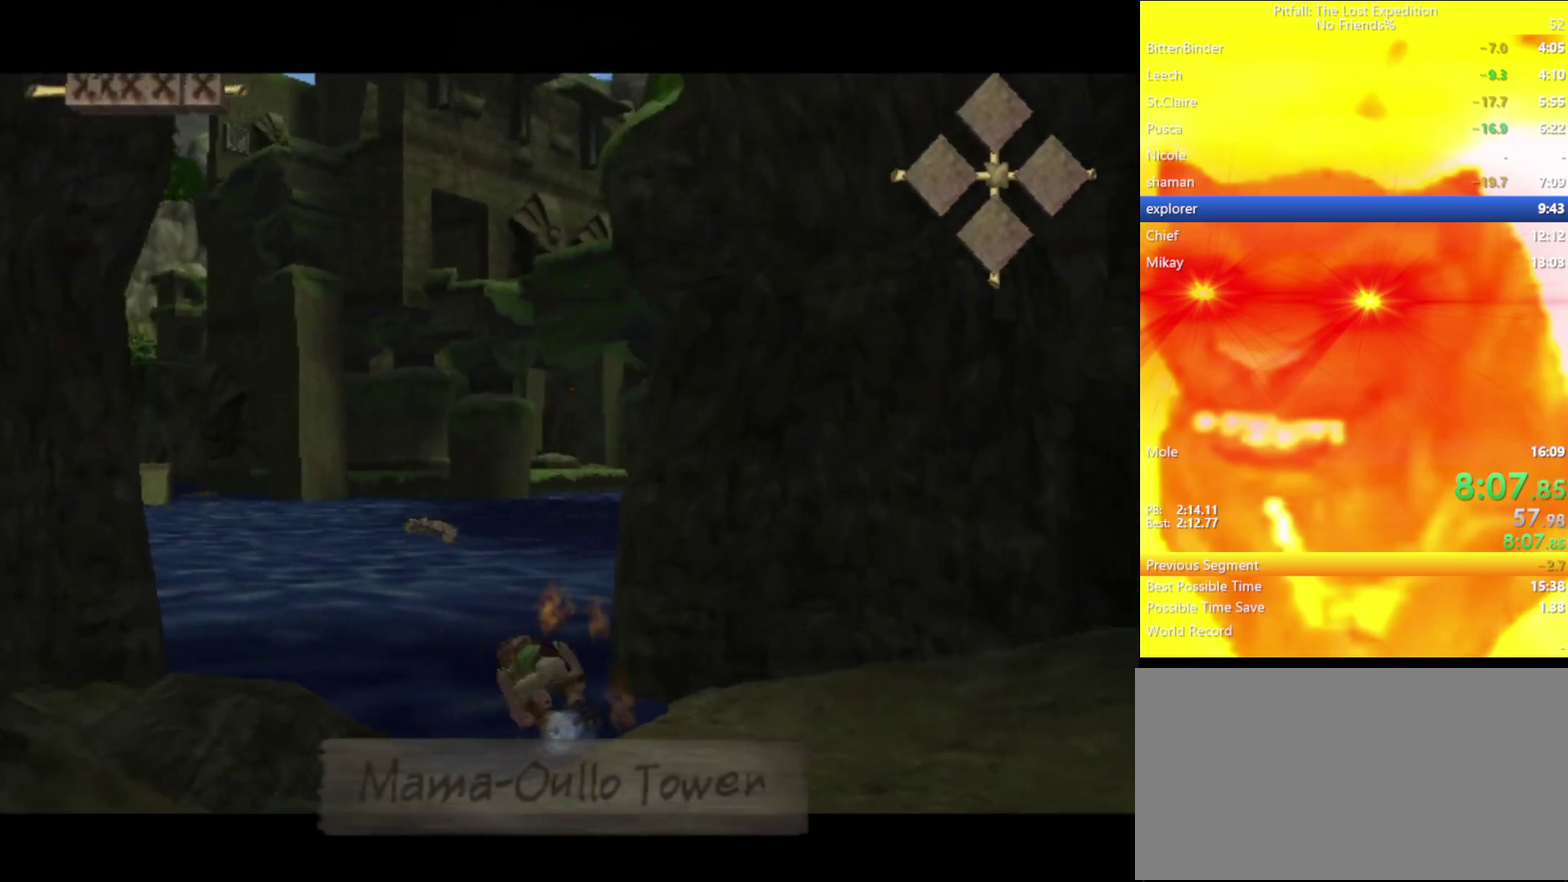
{"buttons": ["Y"], "left_stick": "up", "right_stick": "center", "events": [[50, "L1", "up"], [250, "A", "down"], [300, "A", "up"], [417, "R1", "down"], [500, "R1", "up"]]}
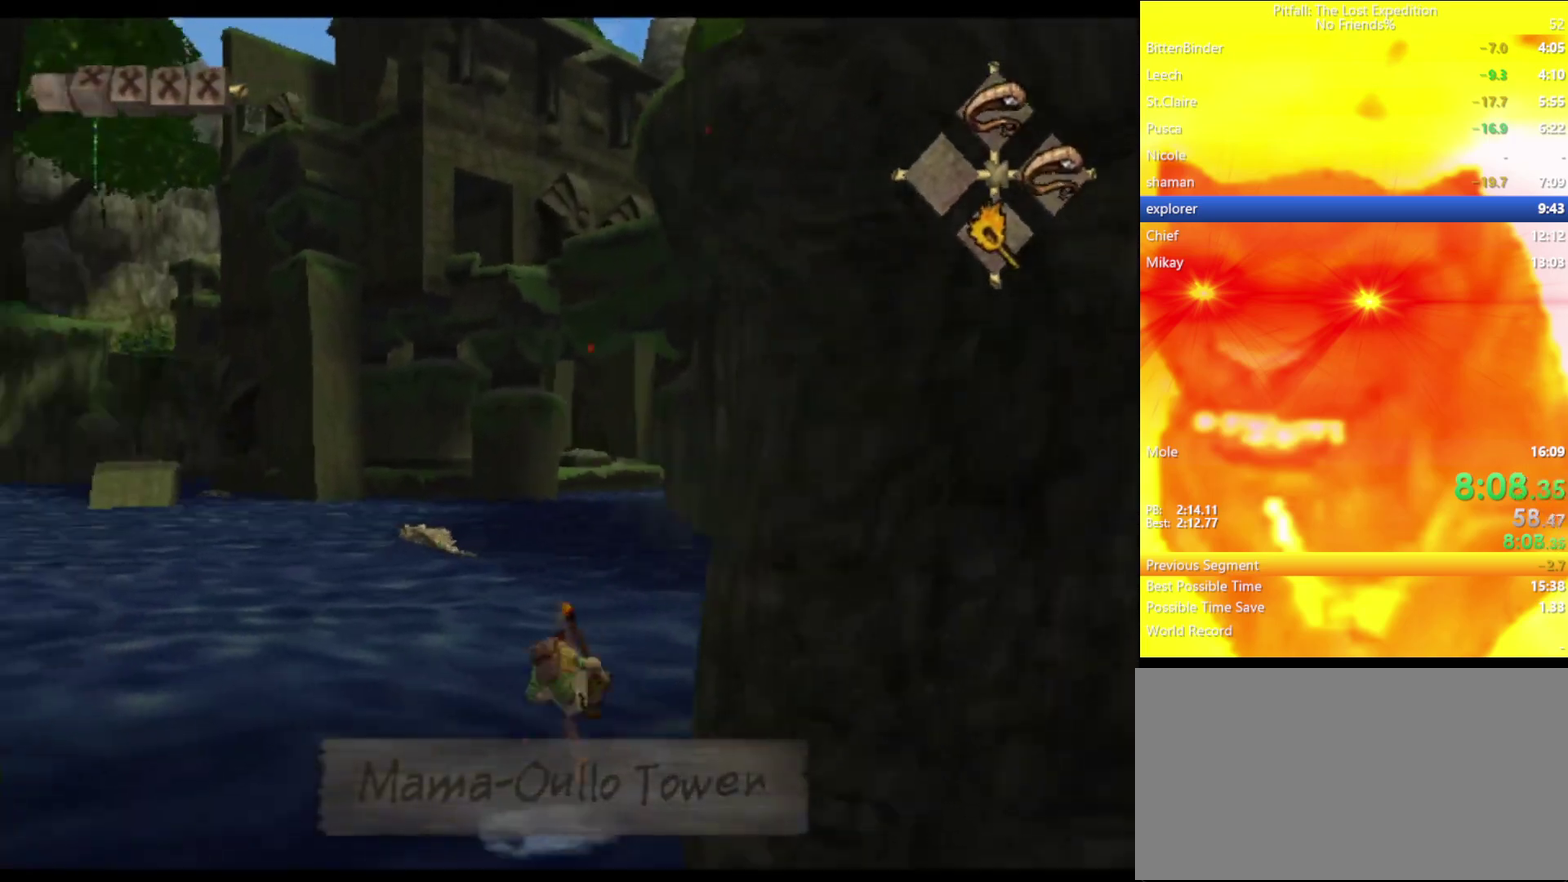
{"buttons": [], "left_stick": "up", "right_stick": "center", "events": [[83, "Y", "up"], [283, "L1", "down"], [317, "A", "down"], [367, "L1", "up"], [383, "A", "up"]]}
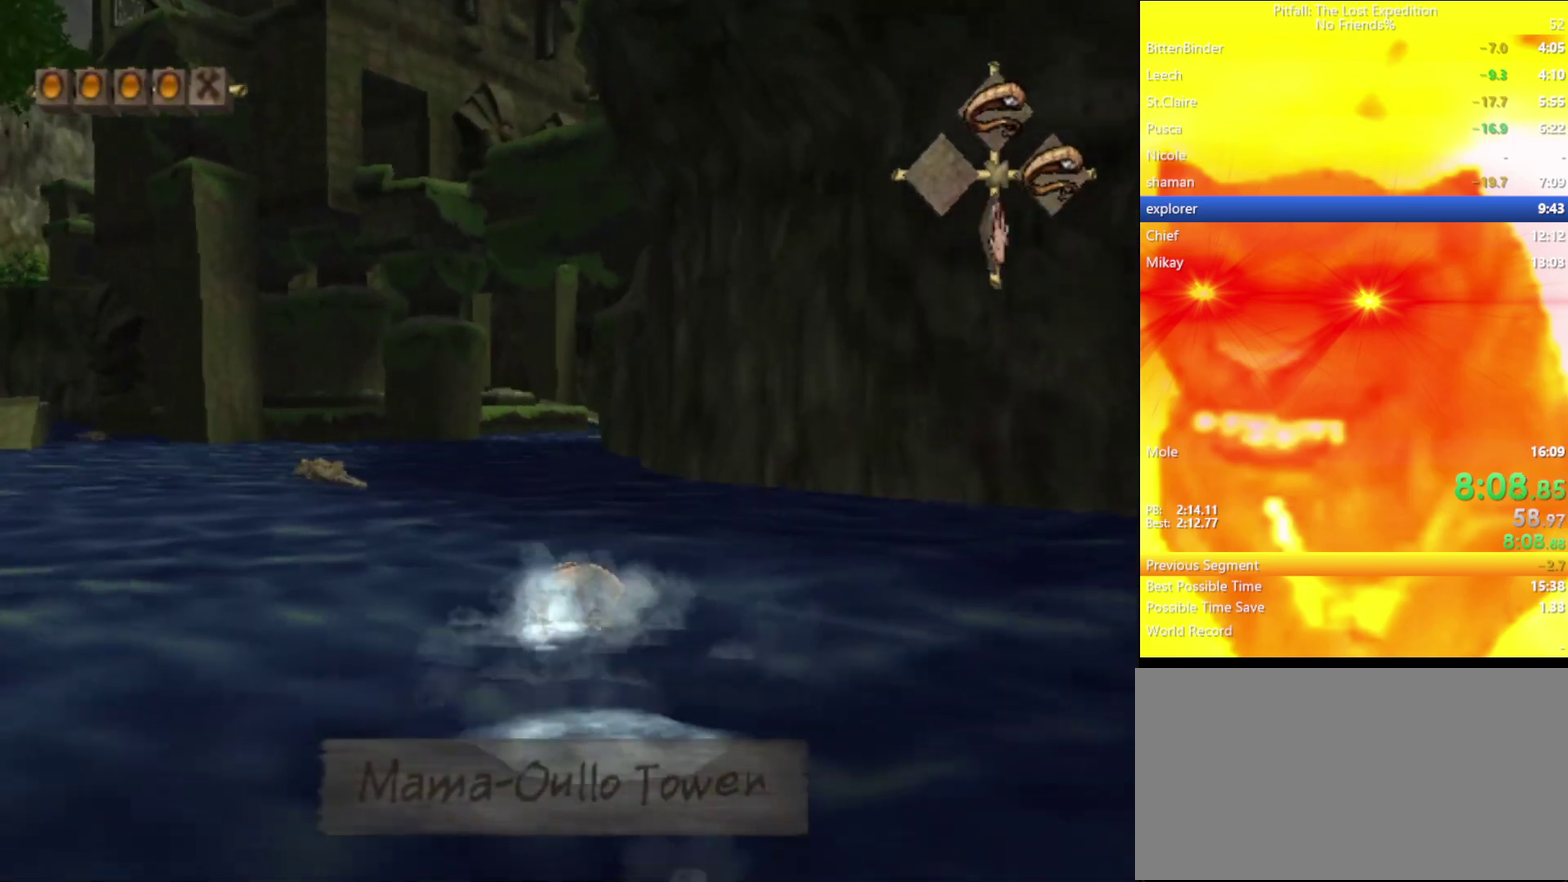
{"buttons": [], "left_stick": "up", "right_stick": "center", "events": [[150, "A", "down"], [200, "A", "up"], [333, "A", "down"], [383, "A", "up"], [400, "L1", "down"], [450, "L1", "up"]]}
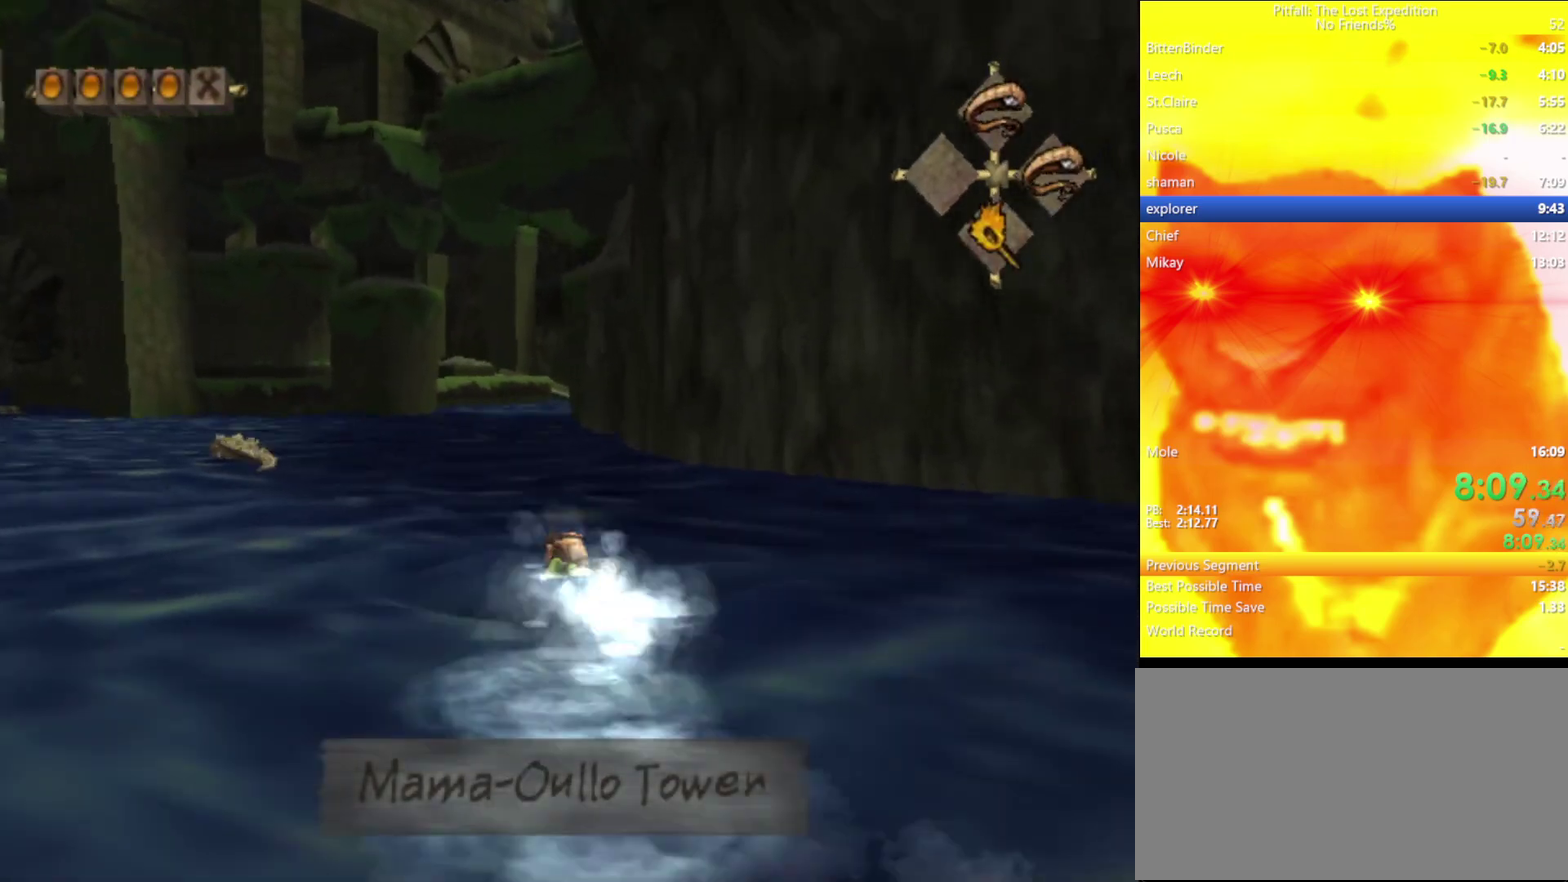
{"buttons": [], "left_stick": "up", "right_stick": "center", "events": [[317, "A", "down"], [367, "A", "up"]]}